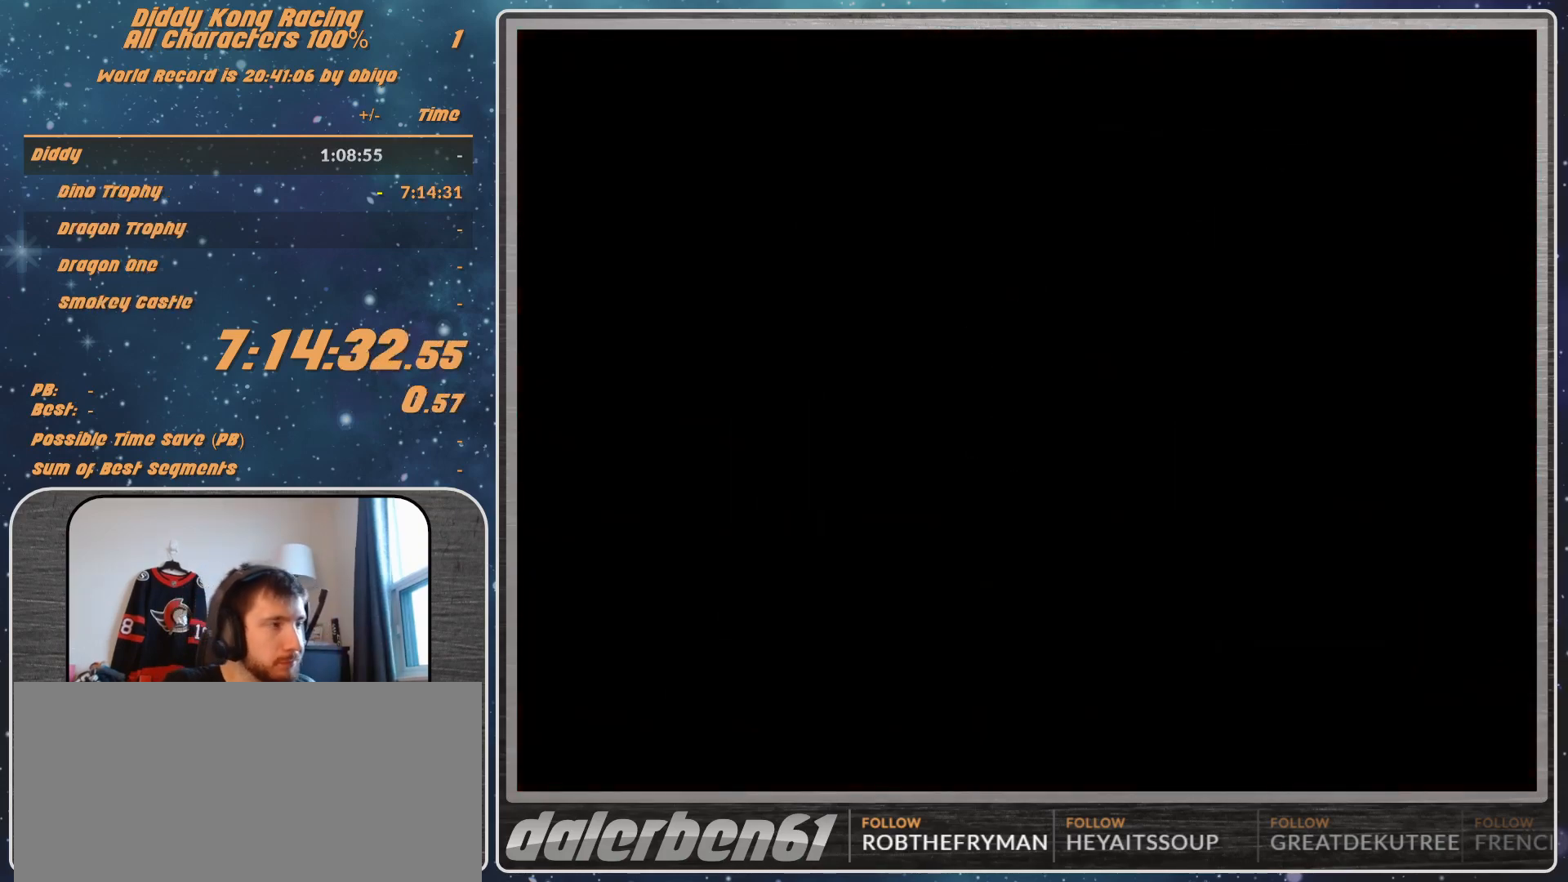
Gameplay with a controller (Nintendo layout); each line is a JSON object with the inputs held at the frame after it. "events" lists button and stick changes between this image and that frame as [ms after this image, input, new state], when the widget could be followed in between. Not read: L1 L3 R3.
{"buttons": ["A"], "left_stick": "left", "events": [[467, "A", "down"], [500, "left_stick", "left"]]}
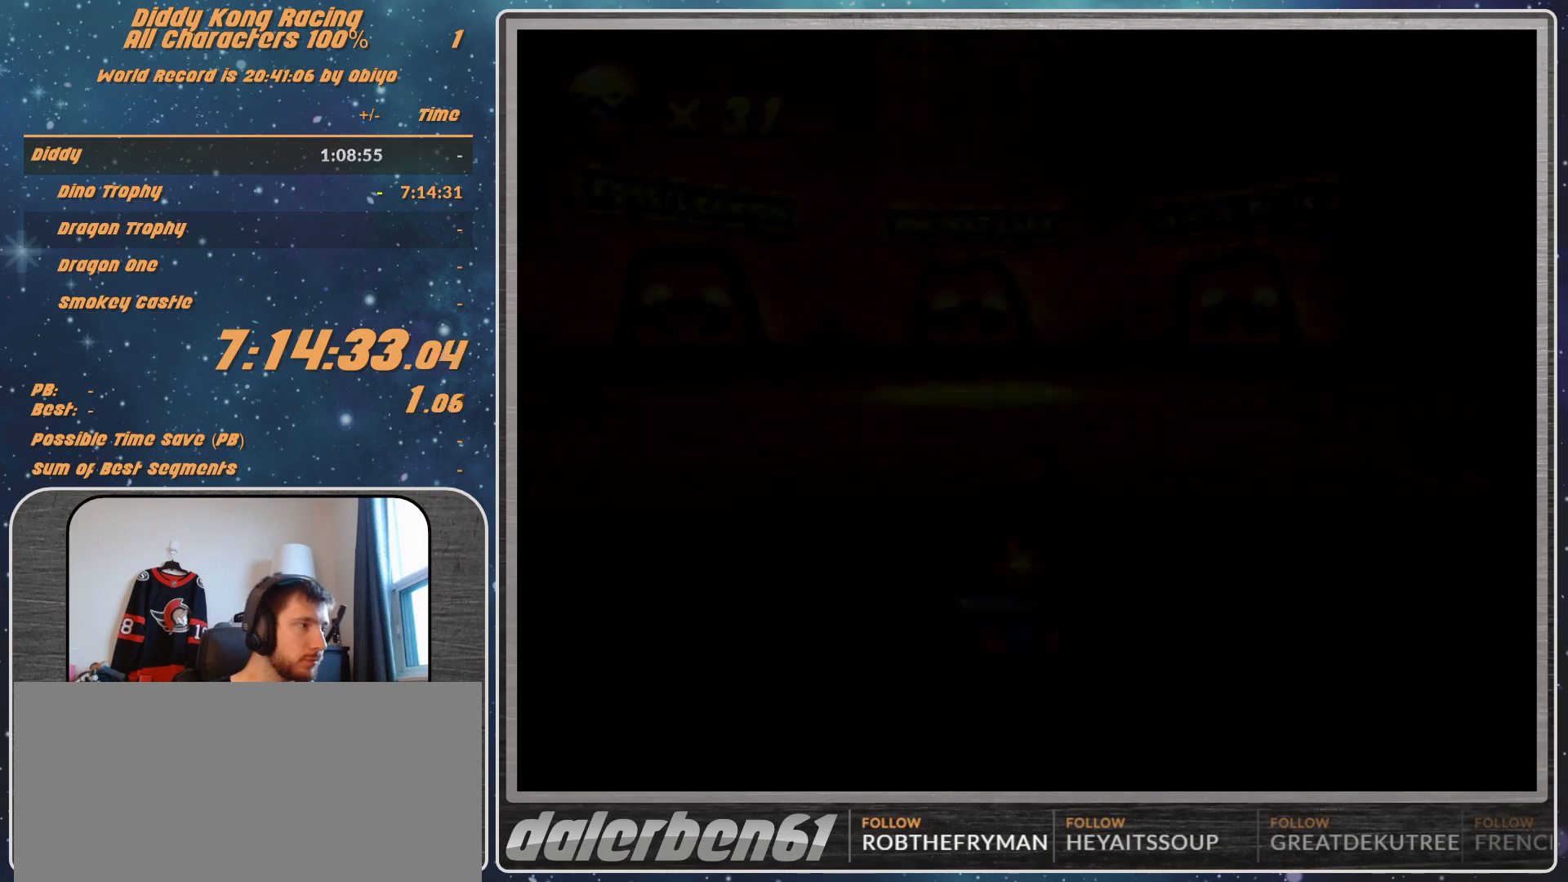
{"buttons": ["A"], "left_stick": "up-left", "events": [[467, "left_stick", "up-left"]]}
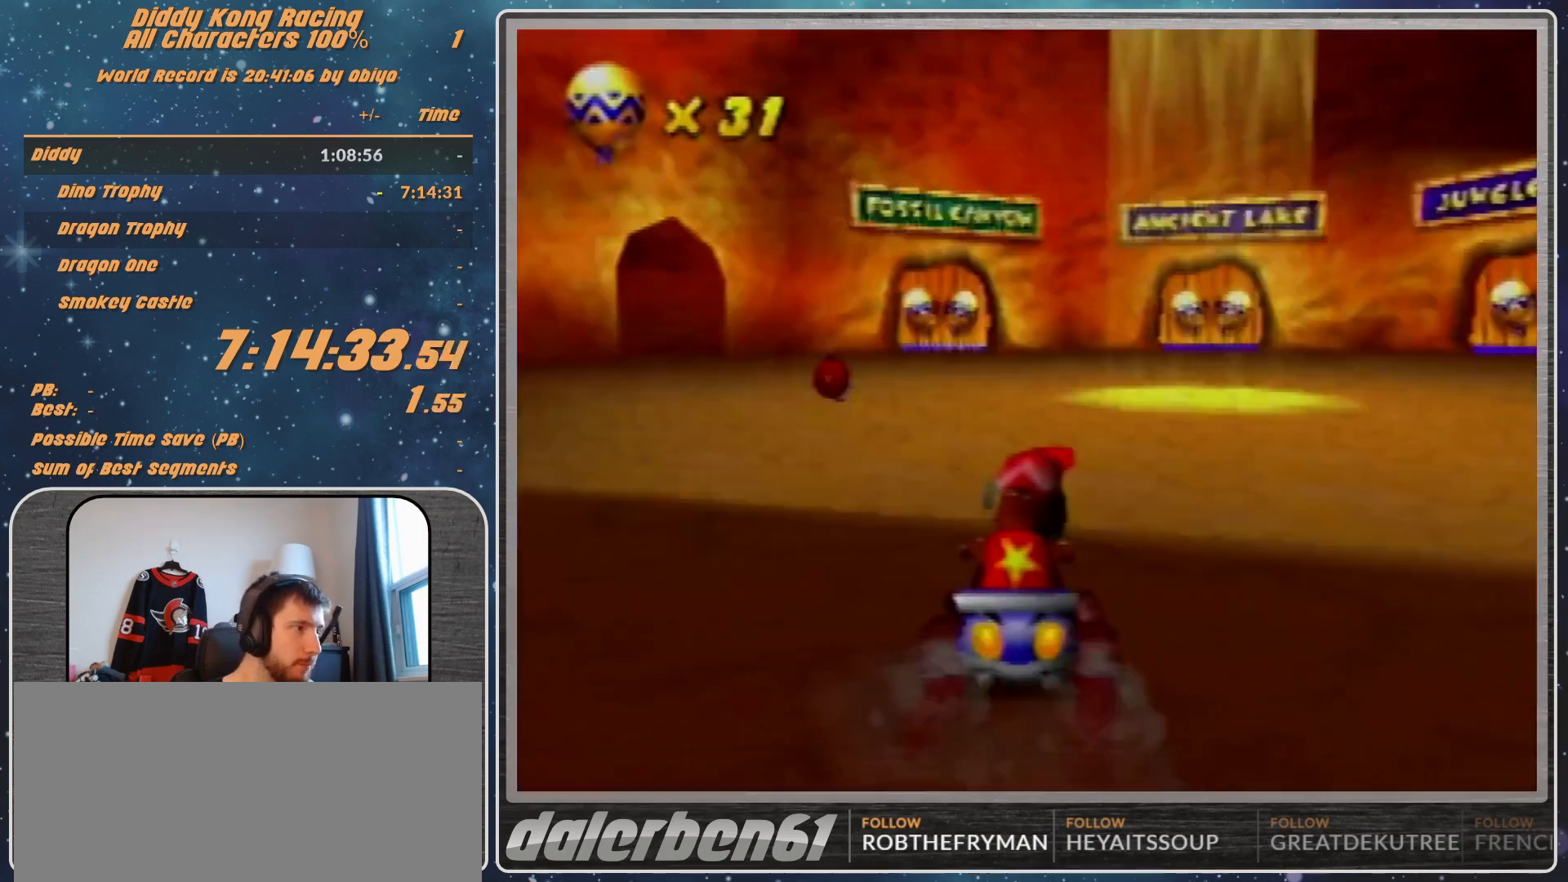
{"buttons": ["A"], "left_stick": "center", "events": [[133, "left_stick", "center"], [300, "left_stick", "left"], [400, "left_stick", "center"]]}
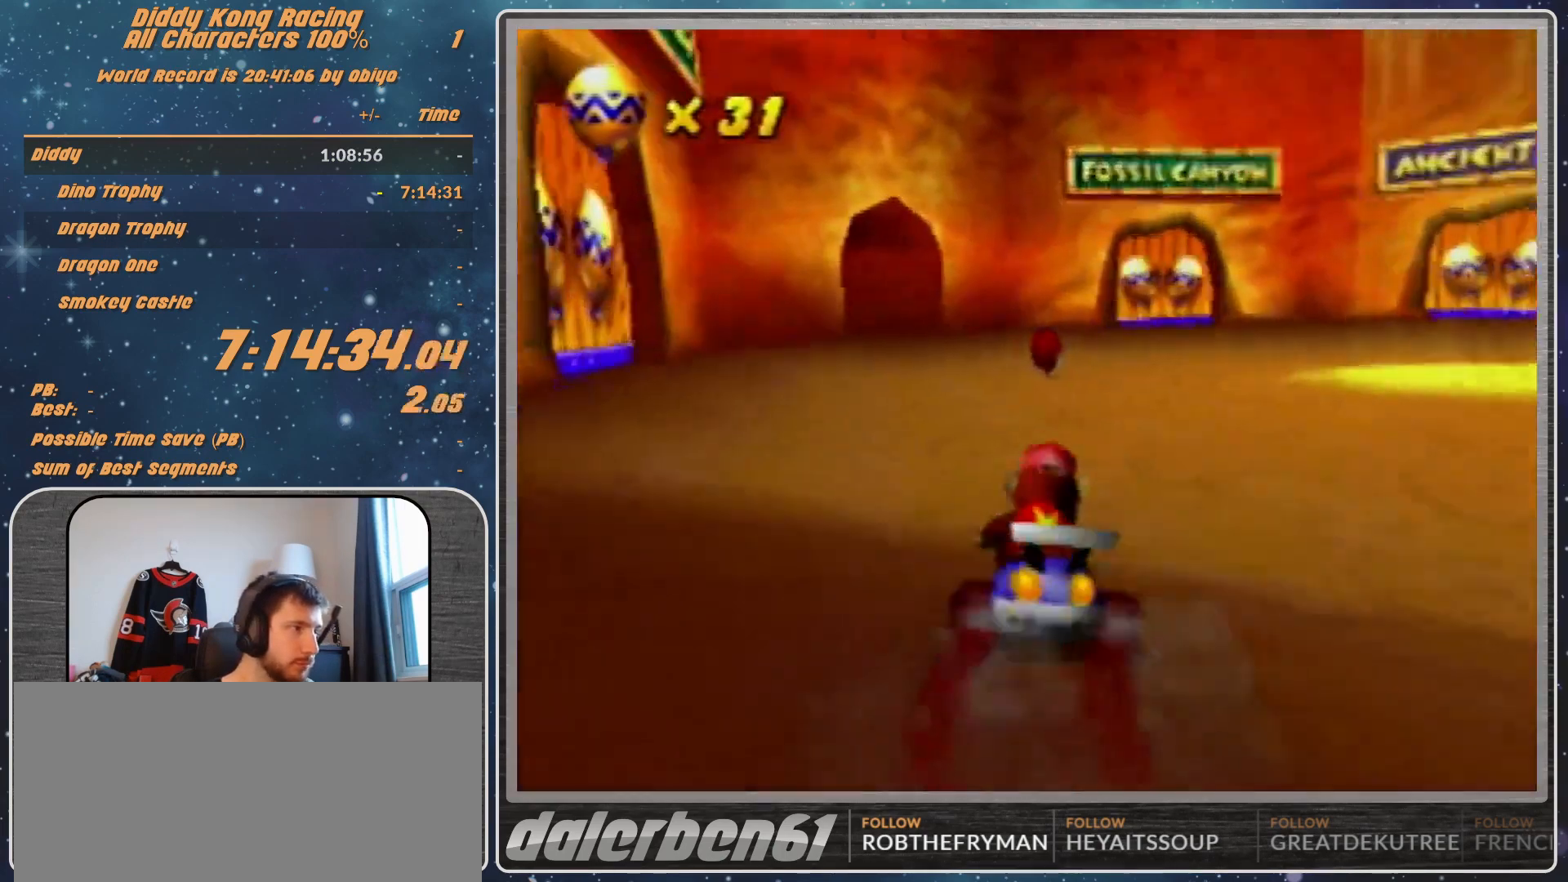
{"buttons": ["A"], "left_stick": "up-left", "events": [[67, "left_stick", "left"], [200, "left_stick", "center"], [367, "left_stick", "left"], [467, "left_stick", "up-left"]]}
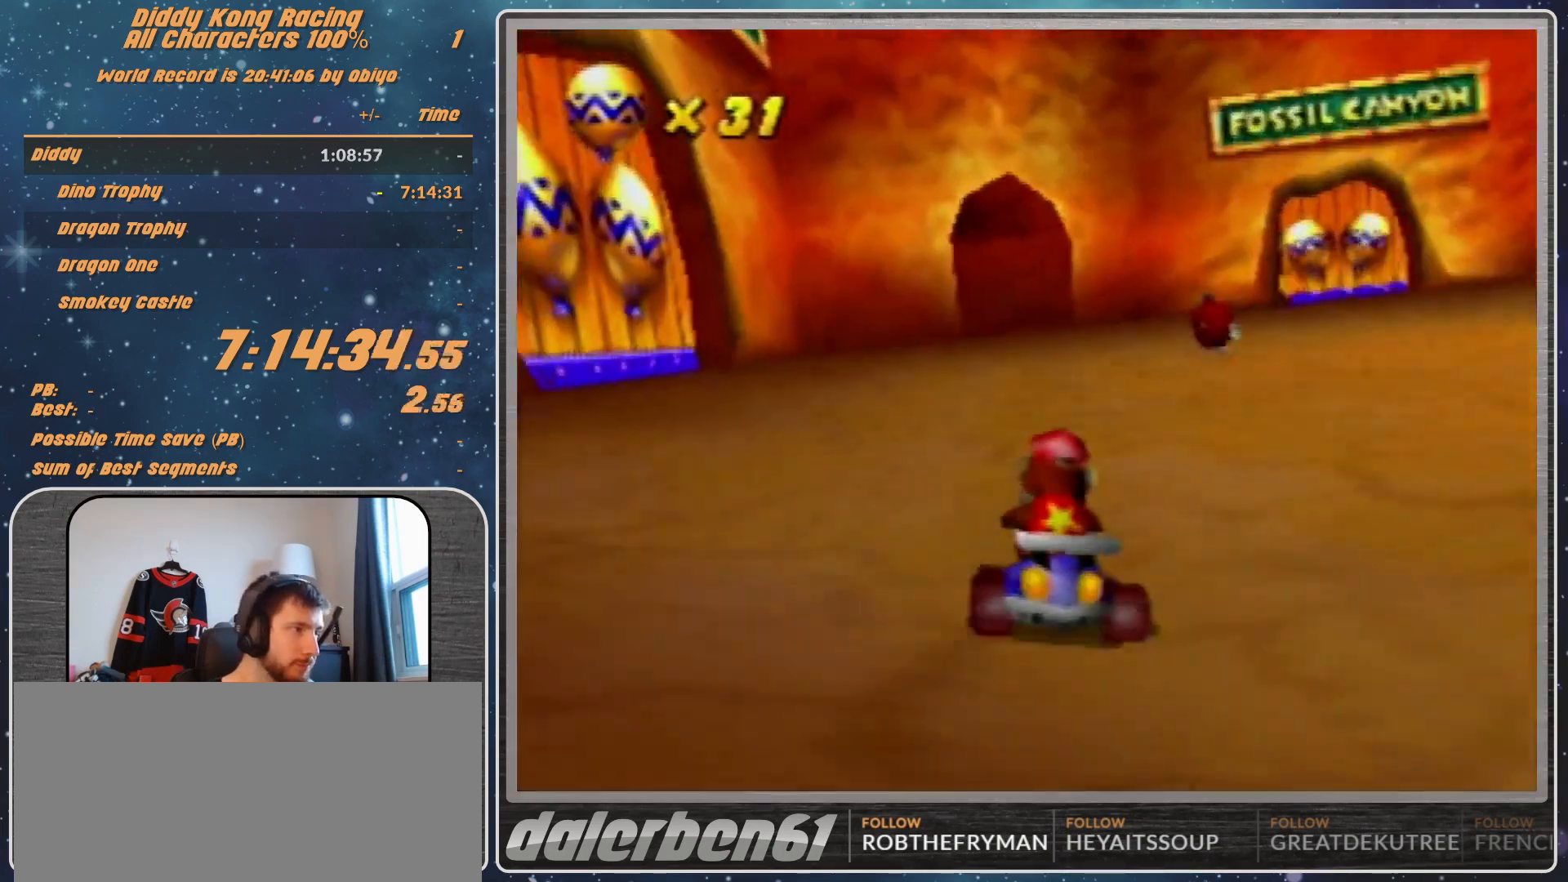
{"buttons": ["R1"], "left_stick": "up-right", "events": [[233, "R1", "down"], [467, "A", "up"], [467, "left_stick", "up-right"]]}
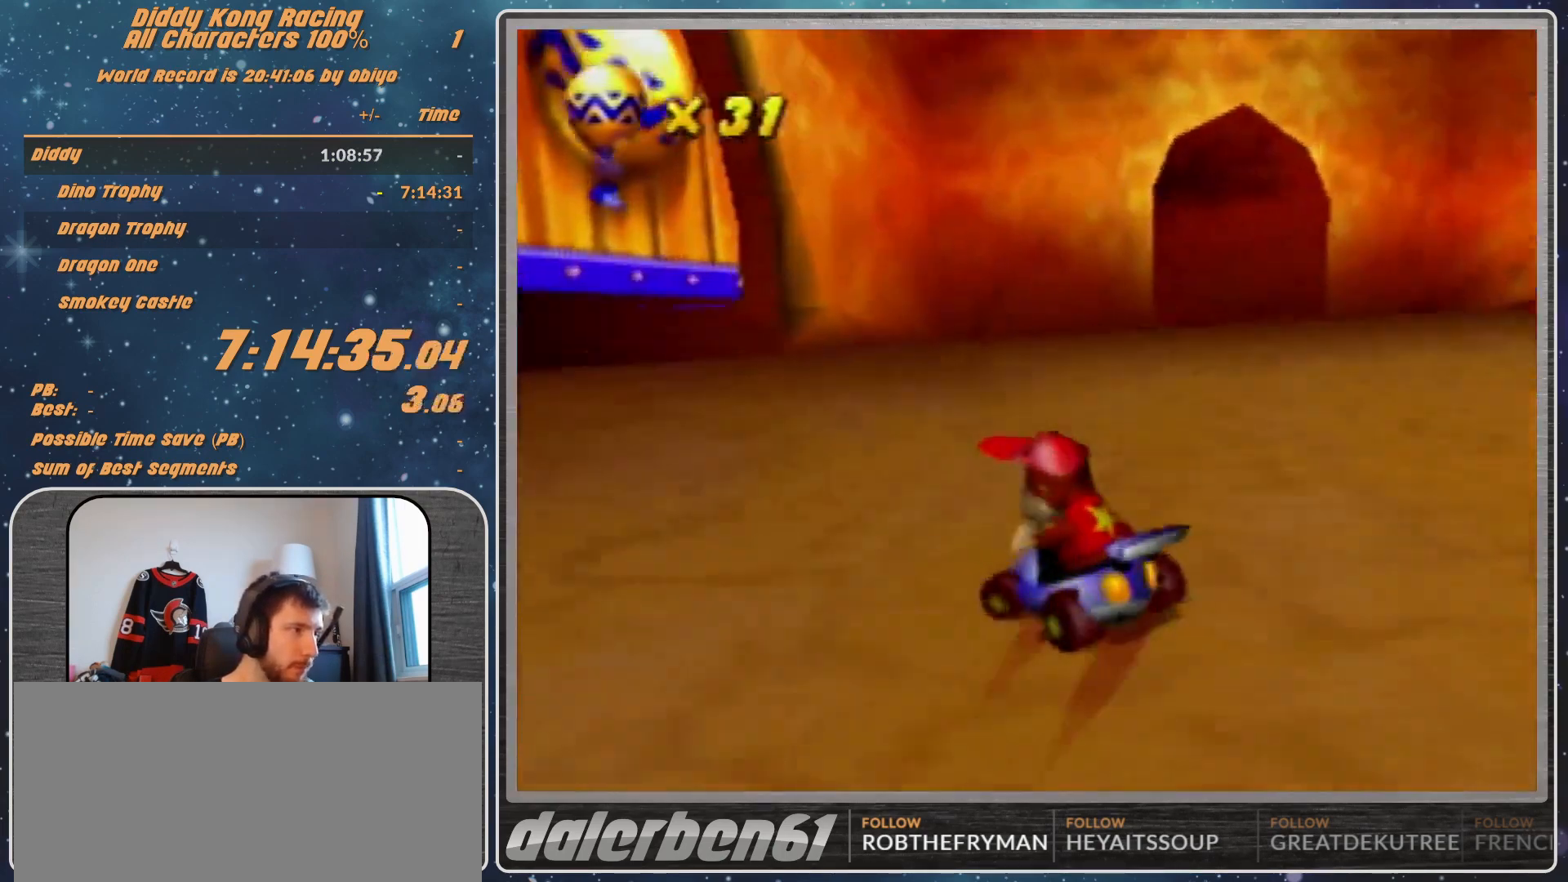
{"buttons": ["A", "R1"], "left_stick": "up-left", "events": [[33, "A", "down"], [100, "A", "up"], [167, "A", "down"], [267, "A", "up"], [367, "A", "down"], [400, "A", "up"], [500, "A", "down"], [500, "left_stick", "up-left"]]}
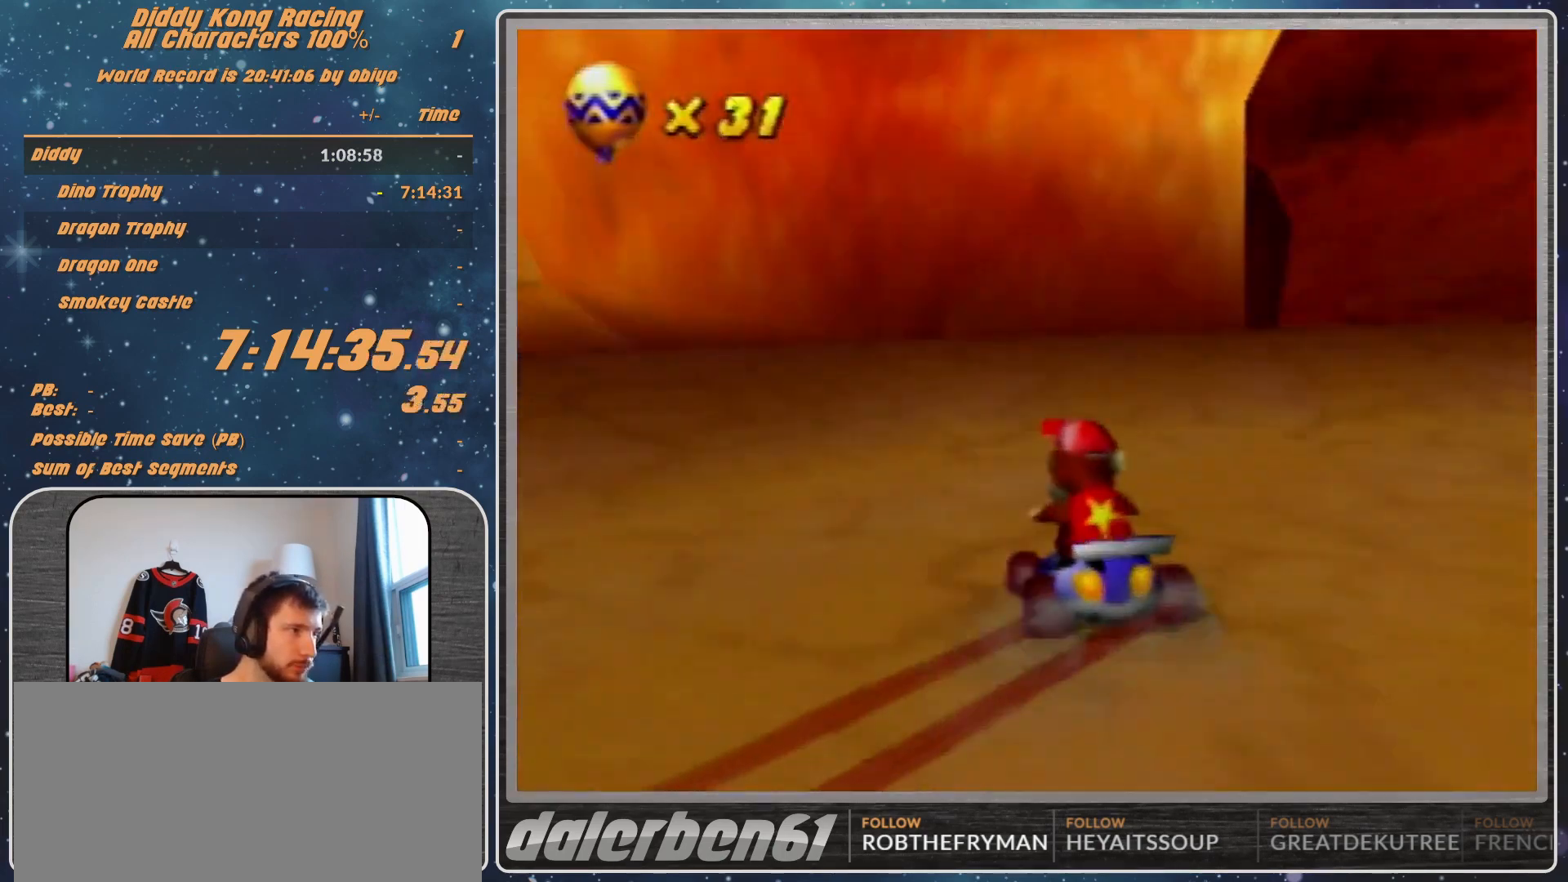
{"buttons": ["A", "R1"], "left_stick": "up-right", "events": [[67, "A", "up"], [167, "A", "down"], [267, "A", "up"], [333, "A", "down"], [333, "left_stick", "up-right"], [433, "A", "up"], [500, "A", "down"]]}
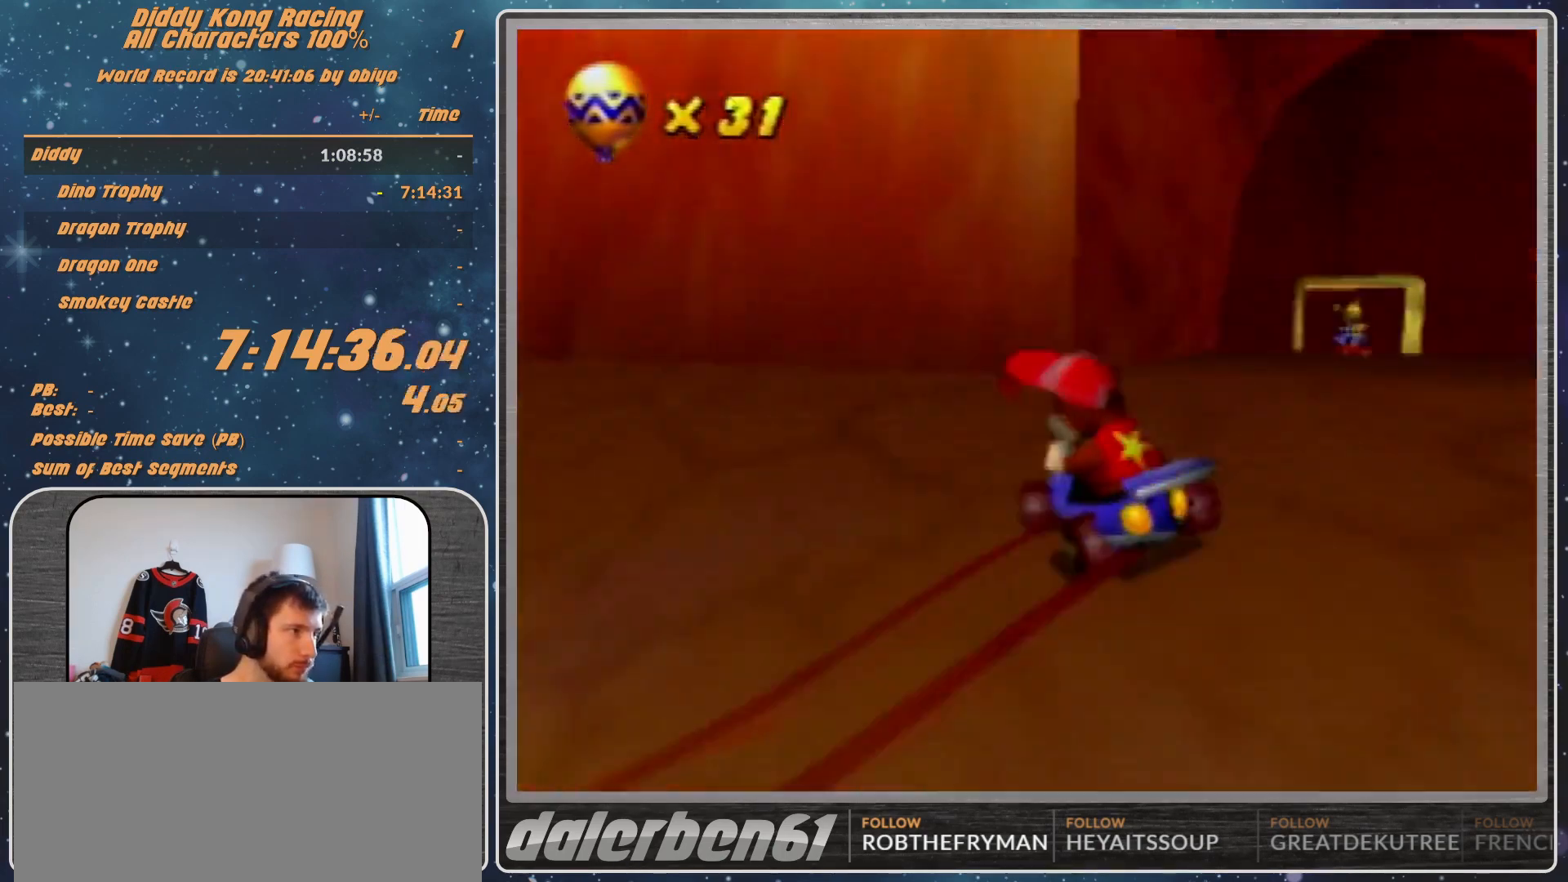
{"buttons": ["A", "R1"], "left_stick": "up-right", "events": [[67, "A", "up"], [167, "A", "down"], [233, "A", "up"], [333, "A", "down"], [367, "A", "up"], [467, "A", "down"]]}
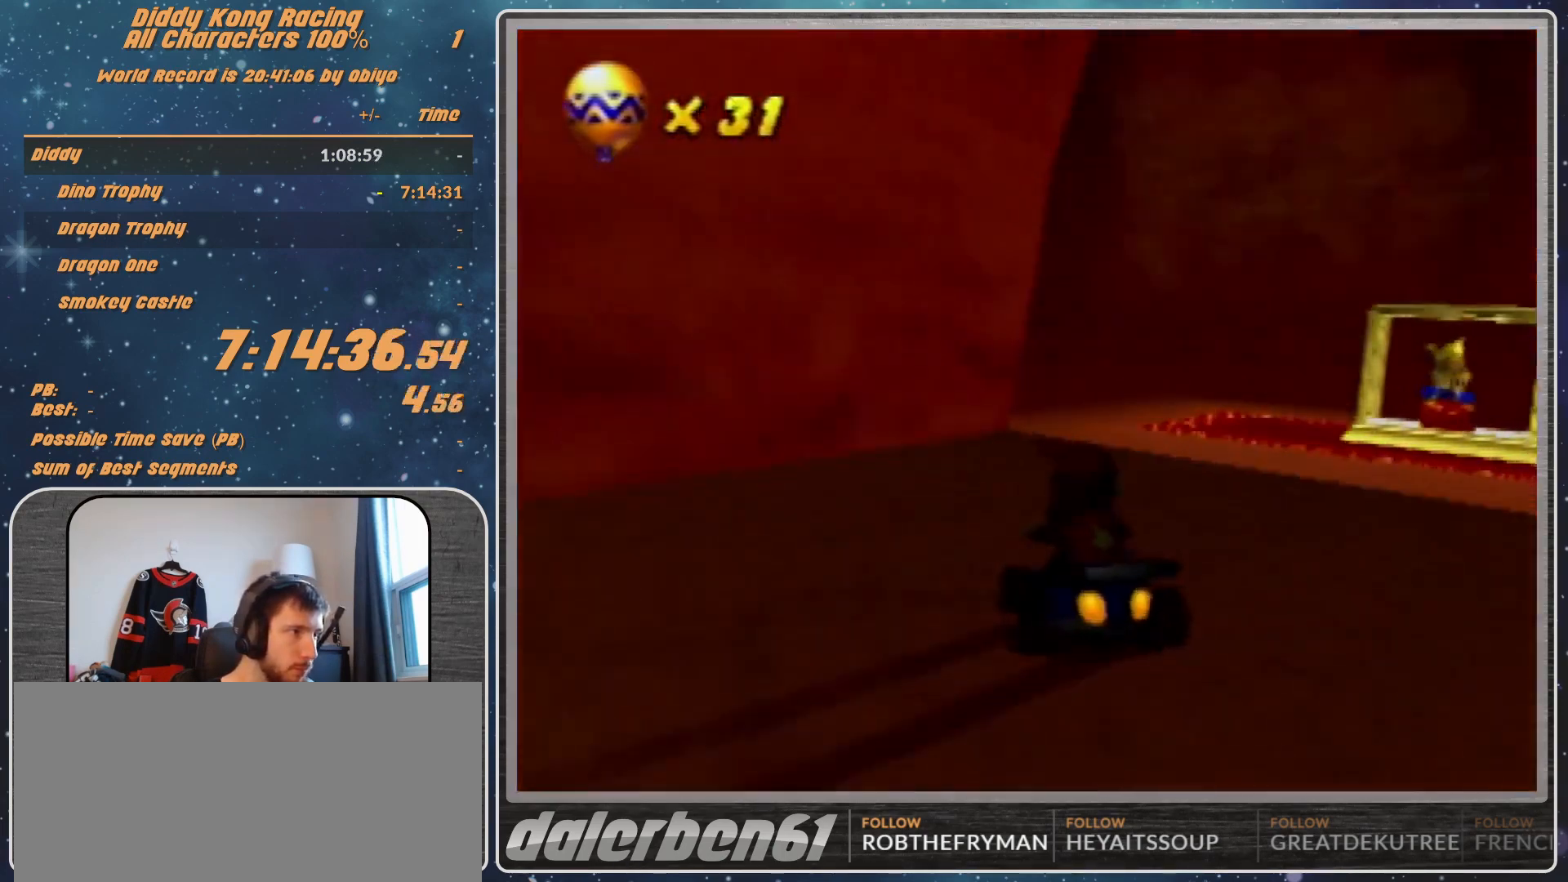
{"buttons": ["R1"], "left_stick": "up-right", "events": [[33, "A", "up"], [133, "A", "down"], [233, "A", "up"], [300, "A", "down"], [367, "A", "up"], [433, "A", "down"], [500, "A", "up"]]}
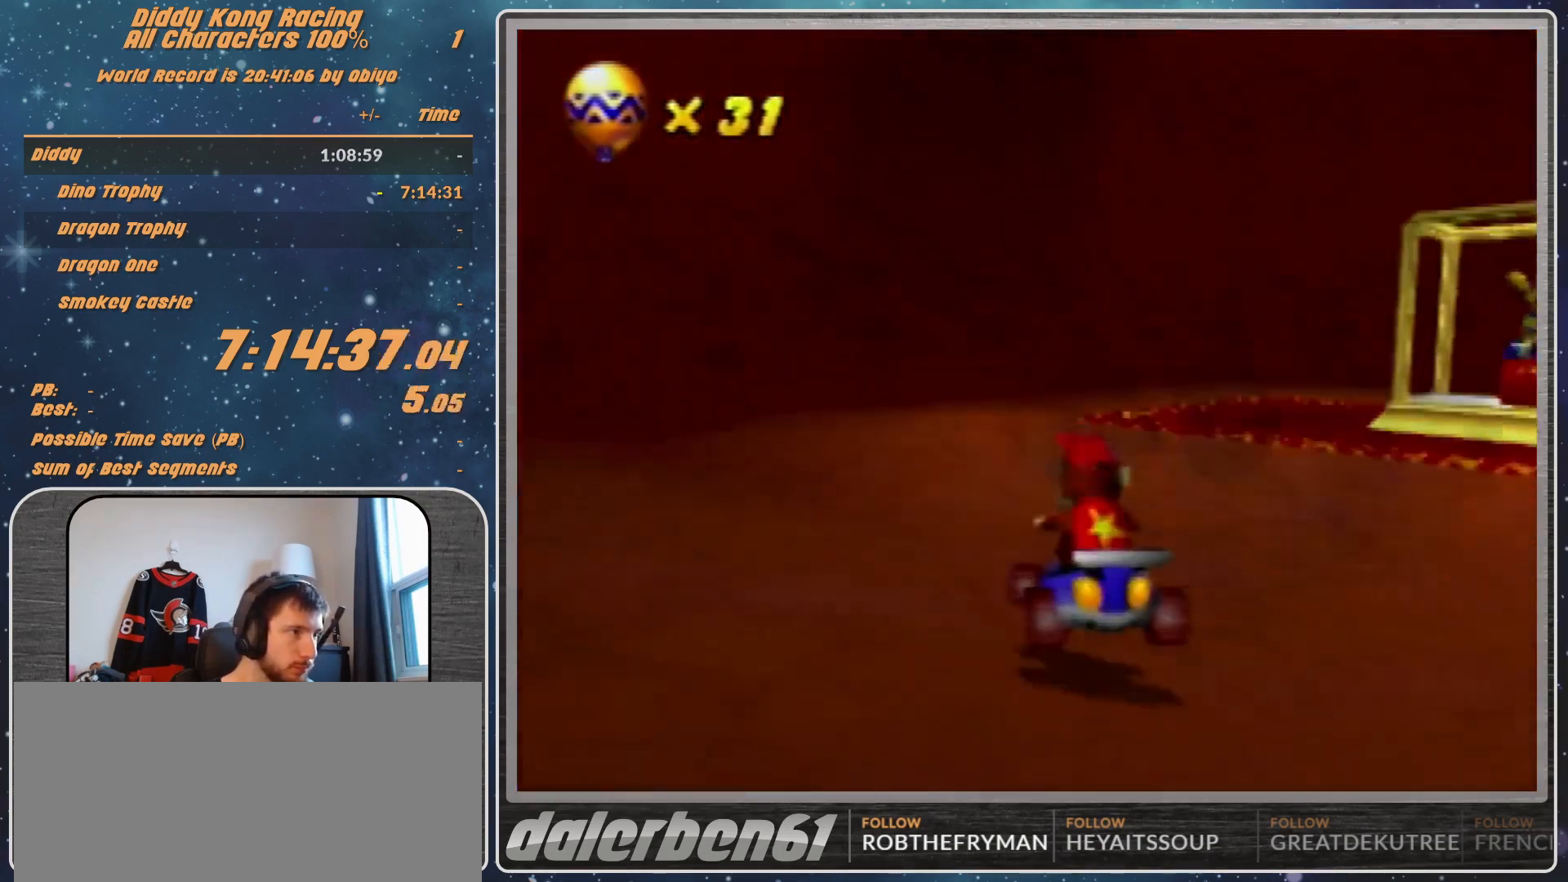
{"buttons": [], "left_stick": "left", "events": [[267, "A", "down"], [300, "A", "up"], [400, "A", "down"], [433, "A", "up"], [433, "R1", "up"], [433, "left_stick", "left"]]}
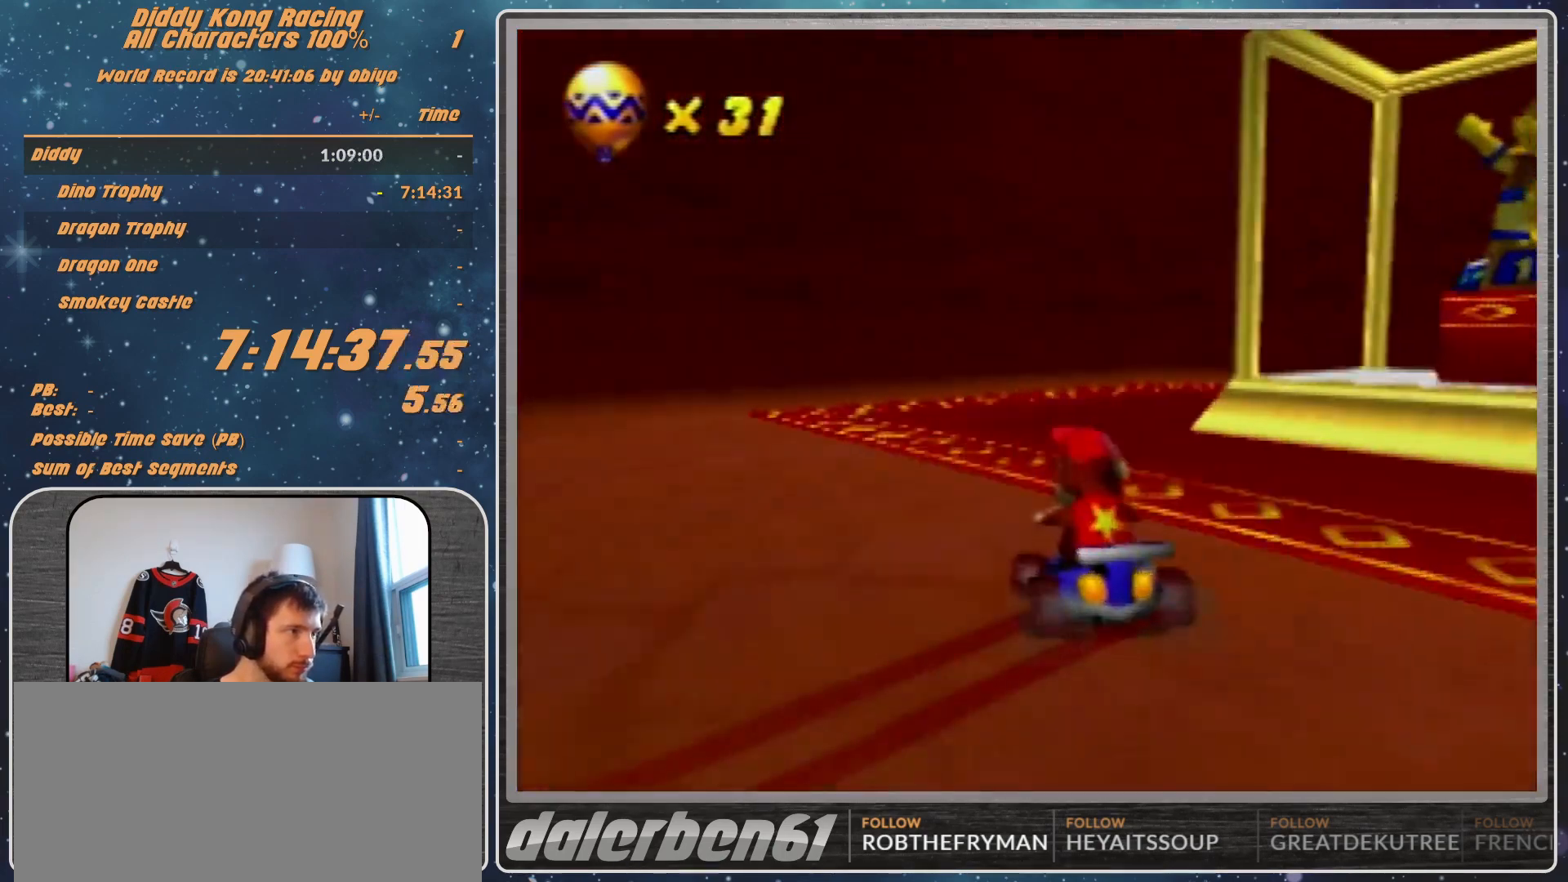
{"buttons": [], "left_stick": "center", "events": [[67, "A", "down"], [67, "left_stick", "center"], [100, "A", "up"], [133, "A", "down"], [200, "A", "up"], [267, "A", "down"], [333, "A", "up"], [367, "A", "down"], [500, "A", "up"]]}
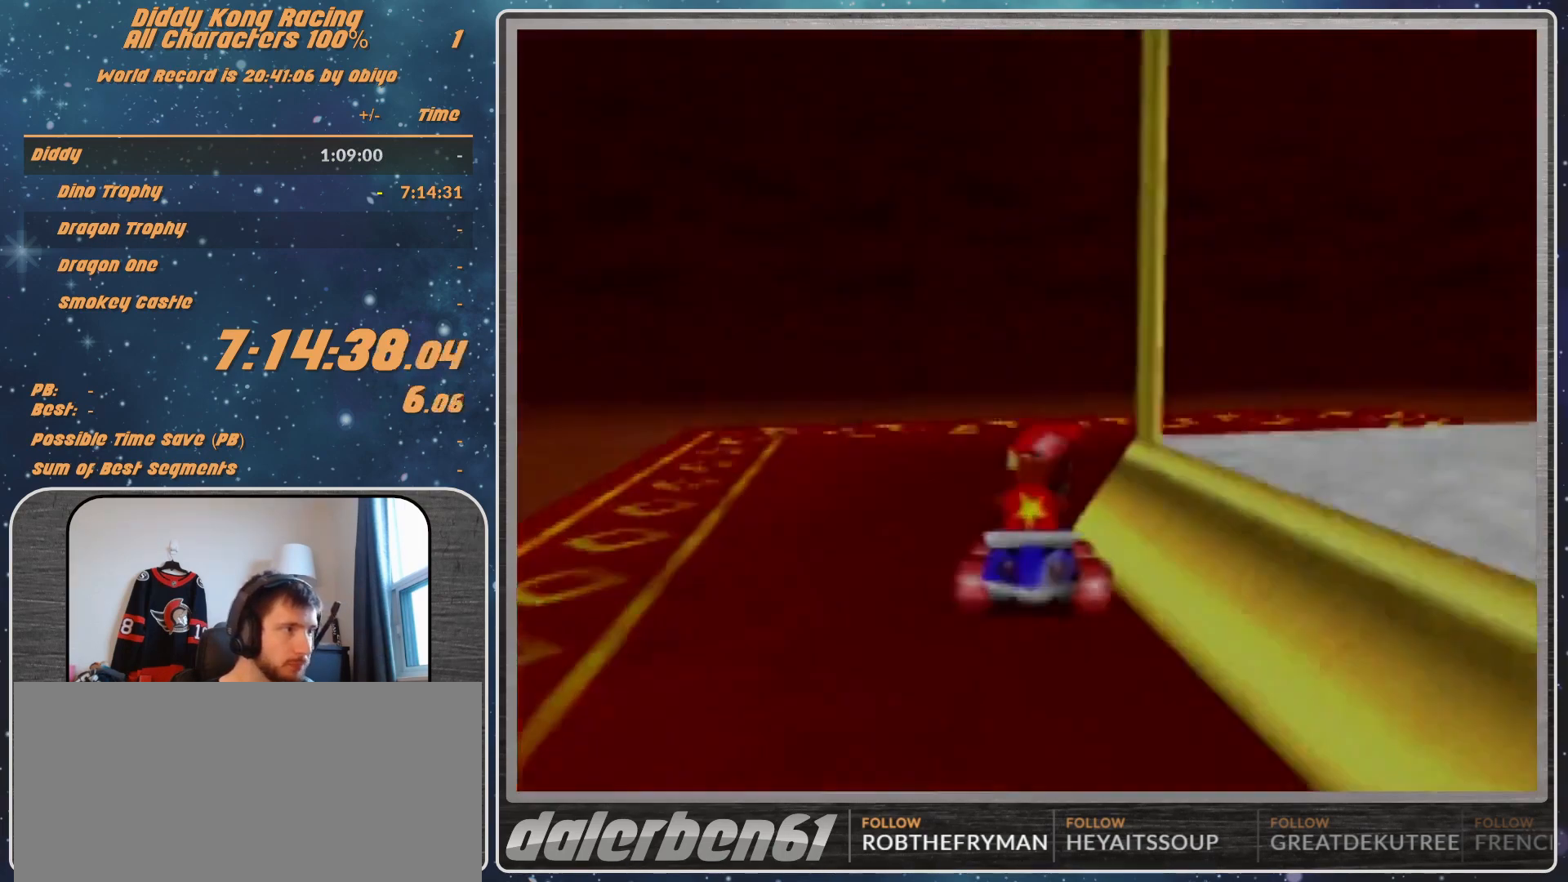
{"buttons": [], "left_stick": "center", "events": []}
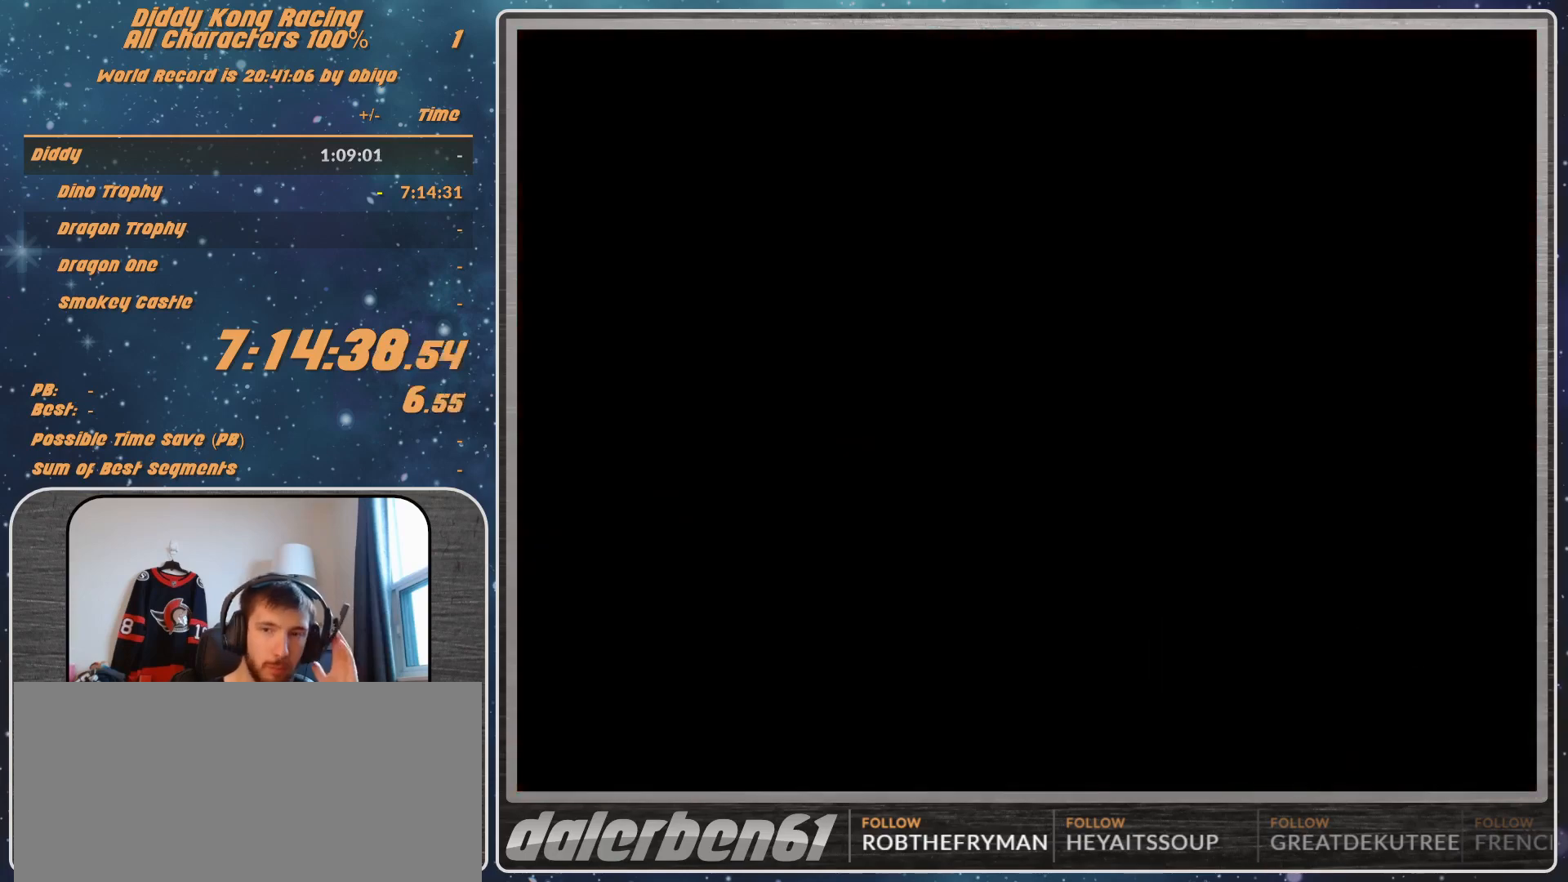
{"buttons": [], "left_stick": "center", "events": []}
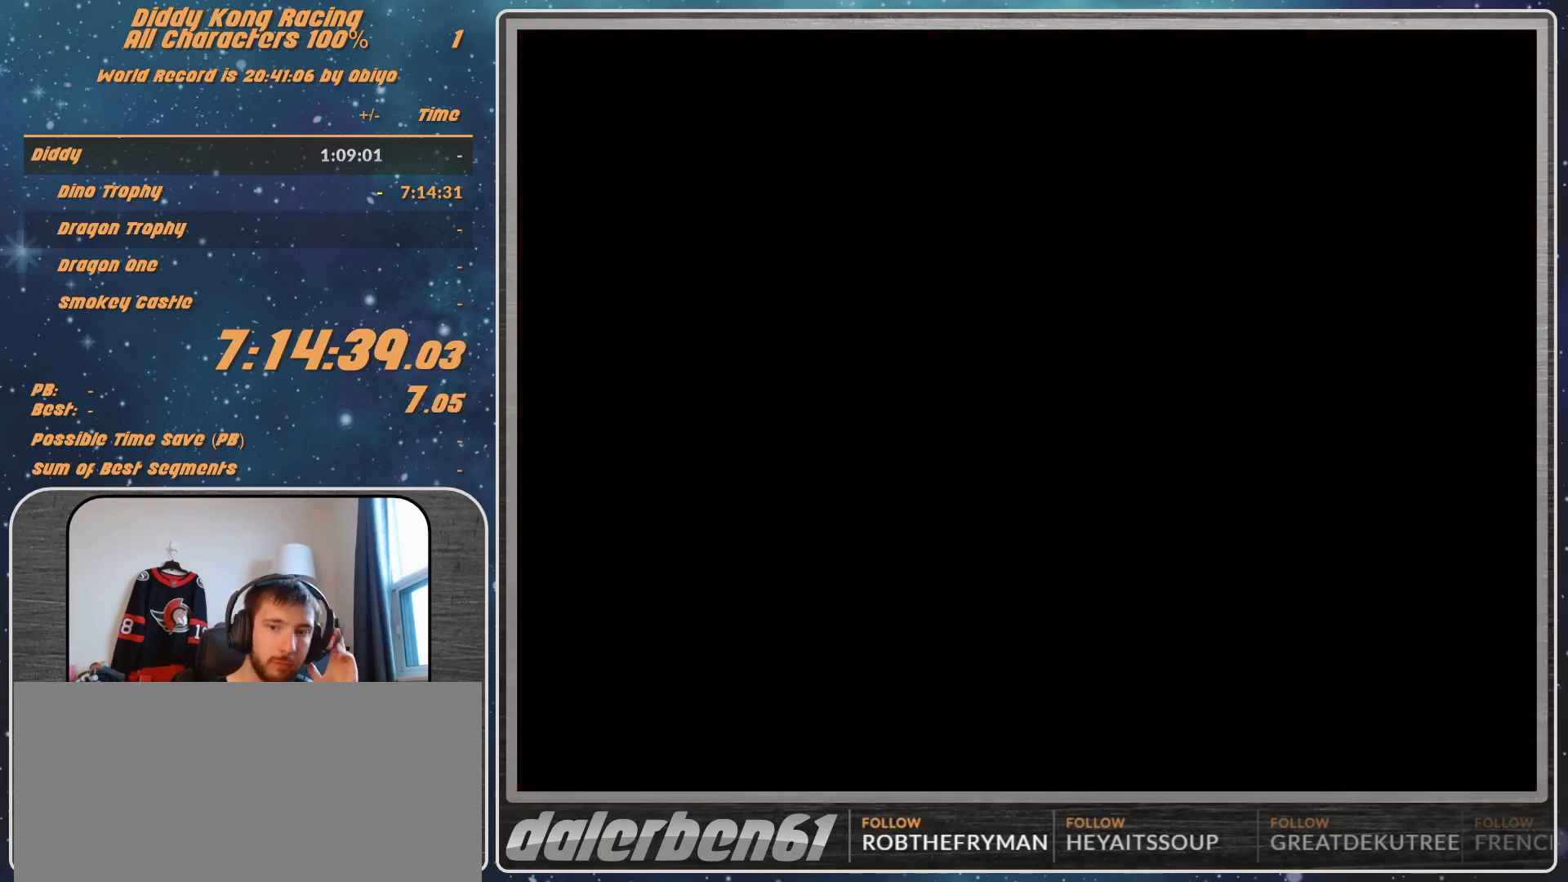
{"buttons": [], "left_stick": "center", "events": []}
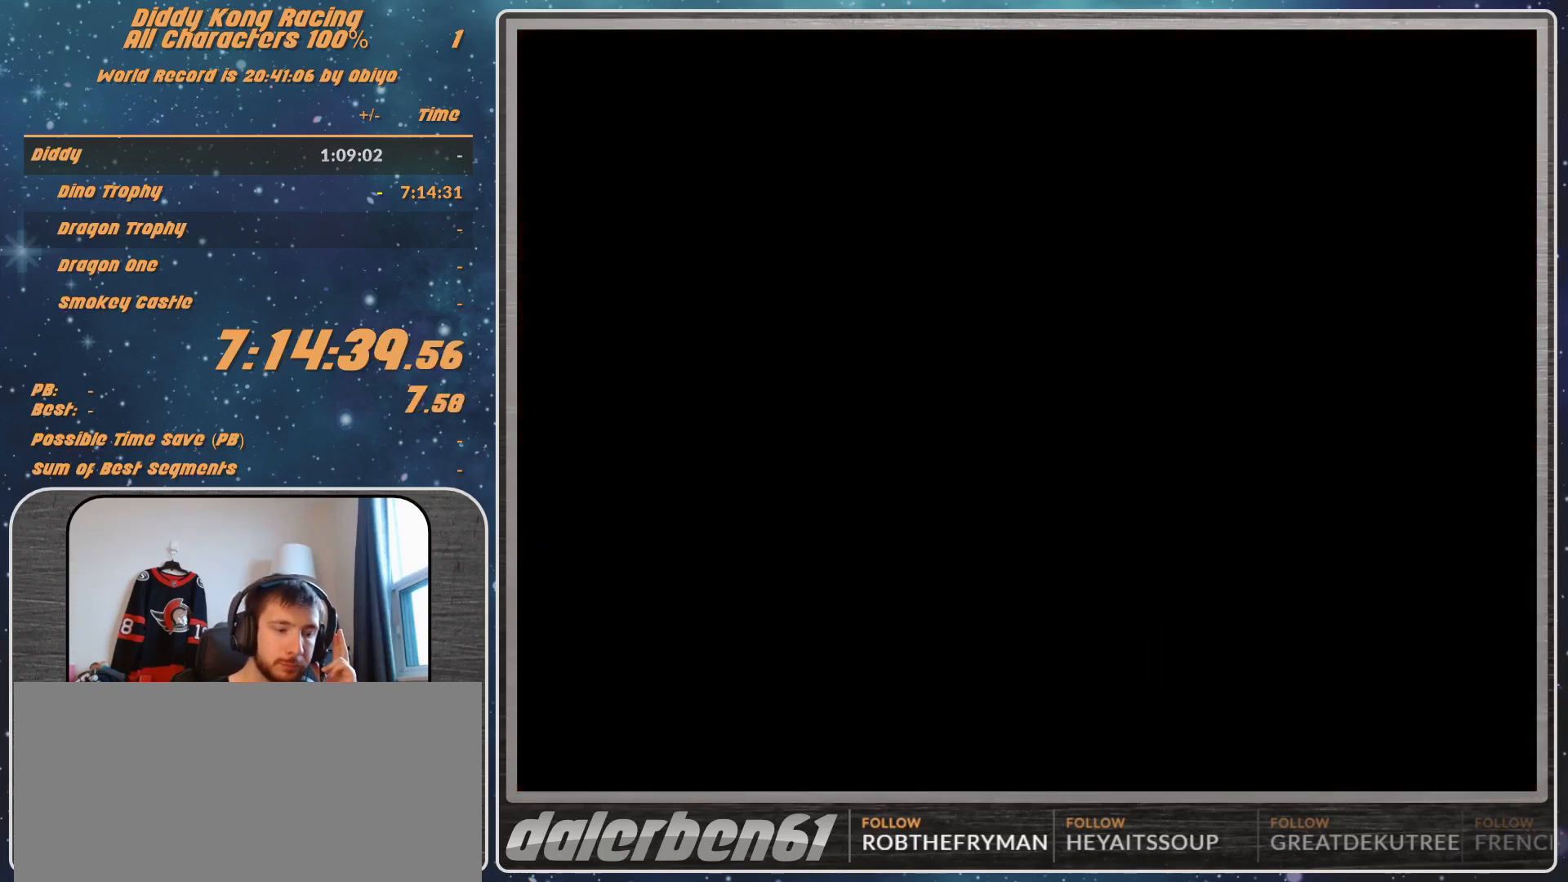
{"buttons": ["A"], "left_stick": "center", "events": [[267, "A", "down"], [333, "A", "up"], [367, "A", "down"], [467, "A", "up"], [500, "A", "down"]]}
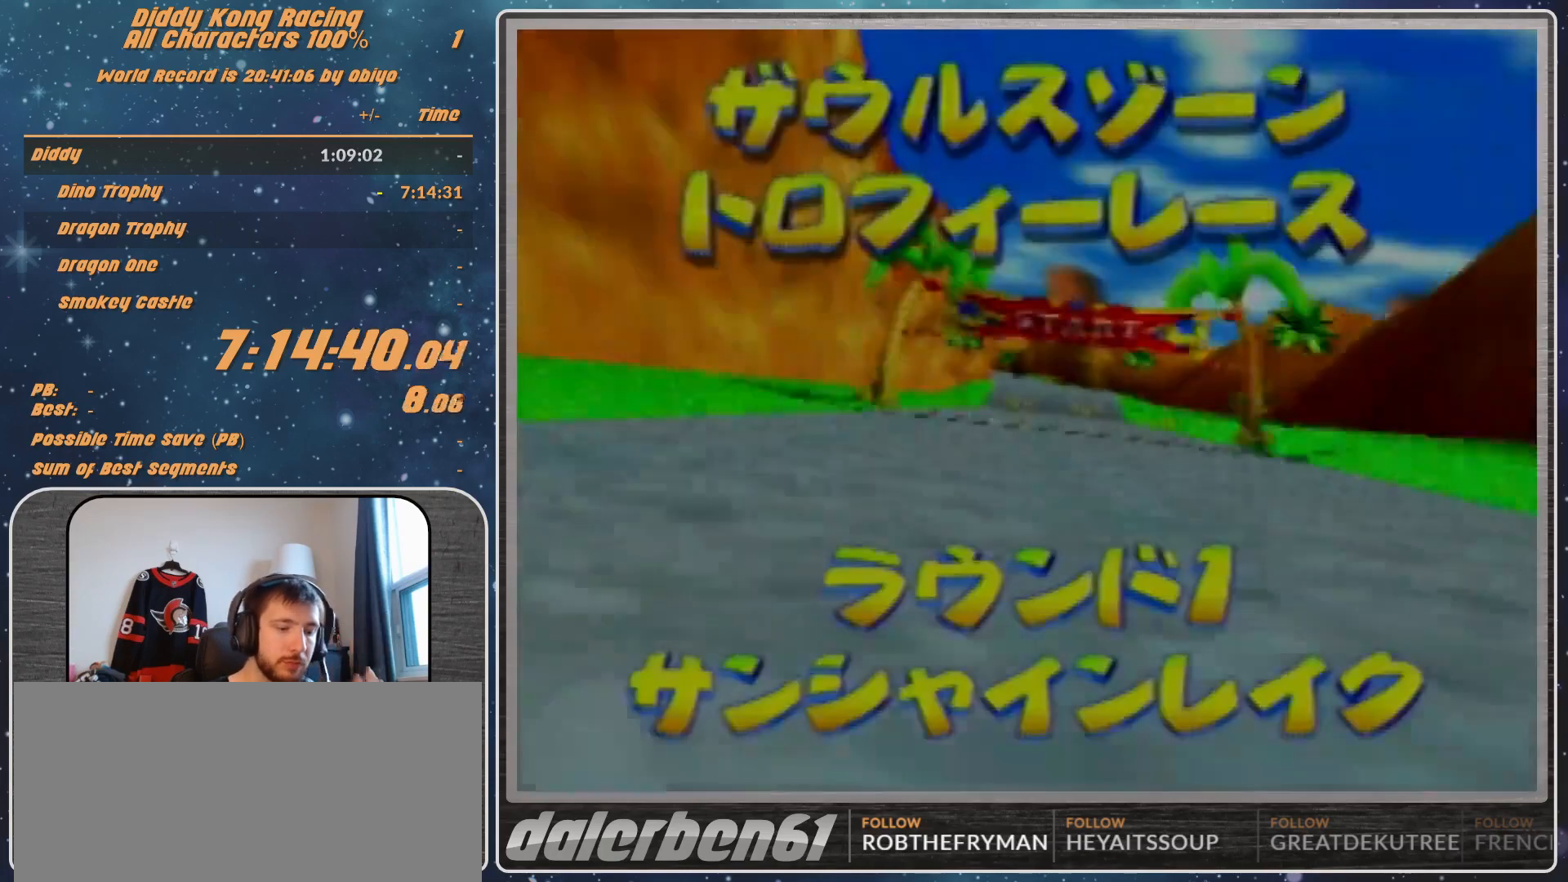
{"buttons": [], "left_stick": "center", "events": [[67, "A", "up"], [133, "A", "down"], [200, "A", "up"]]}
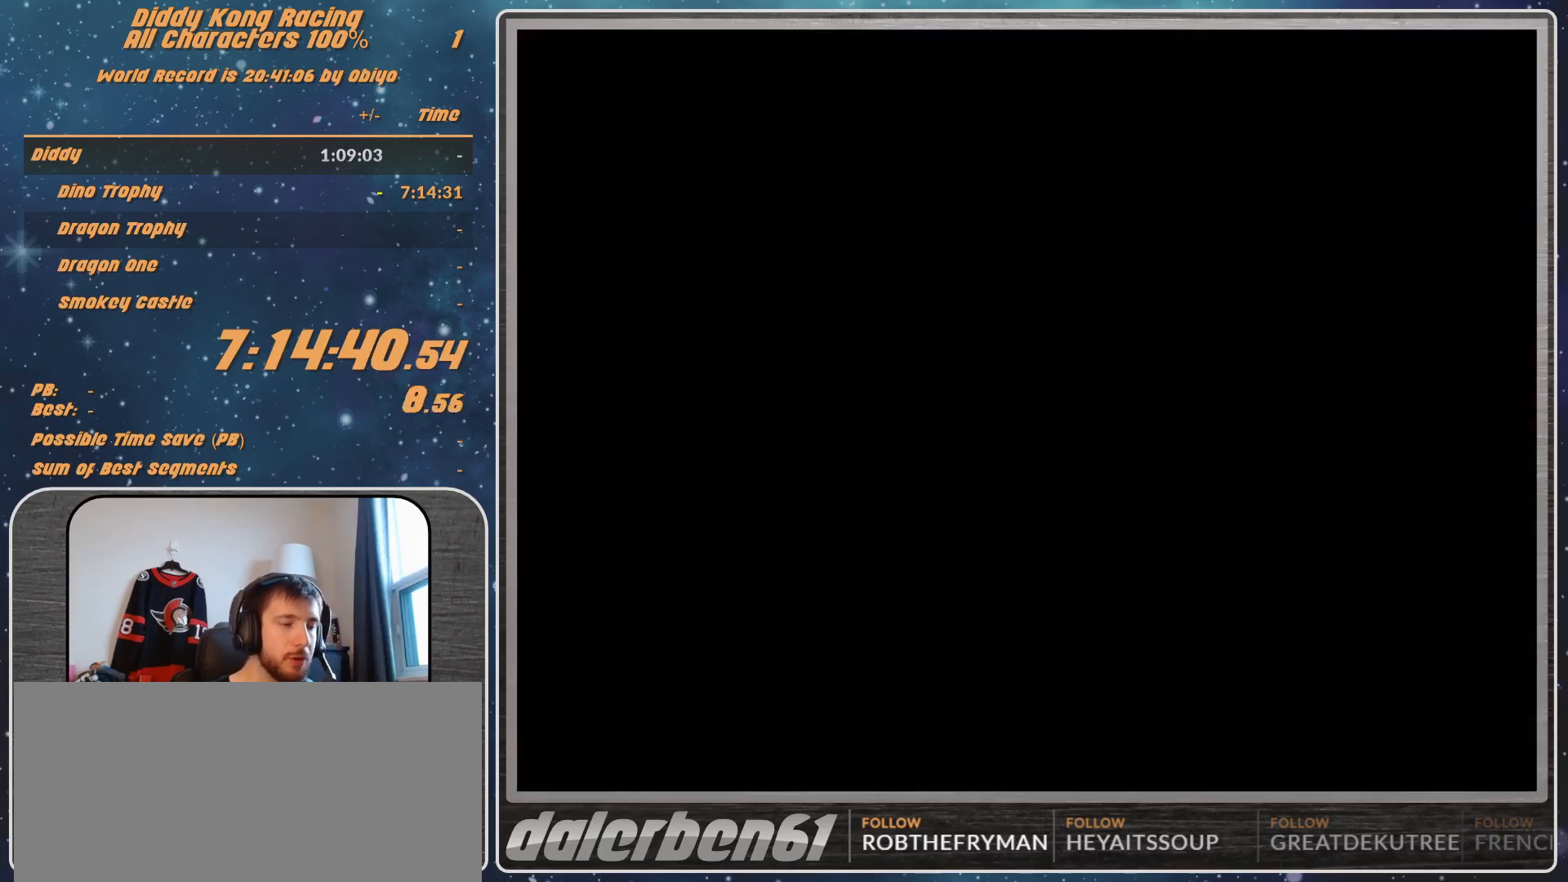
{"buttons": [], "left_stick": "center", "events": []}
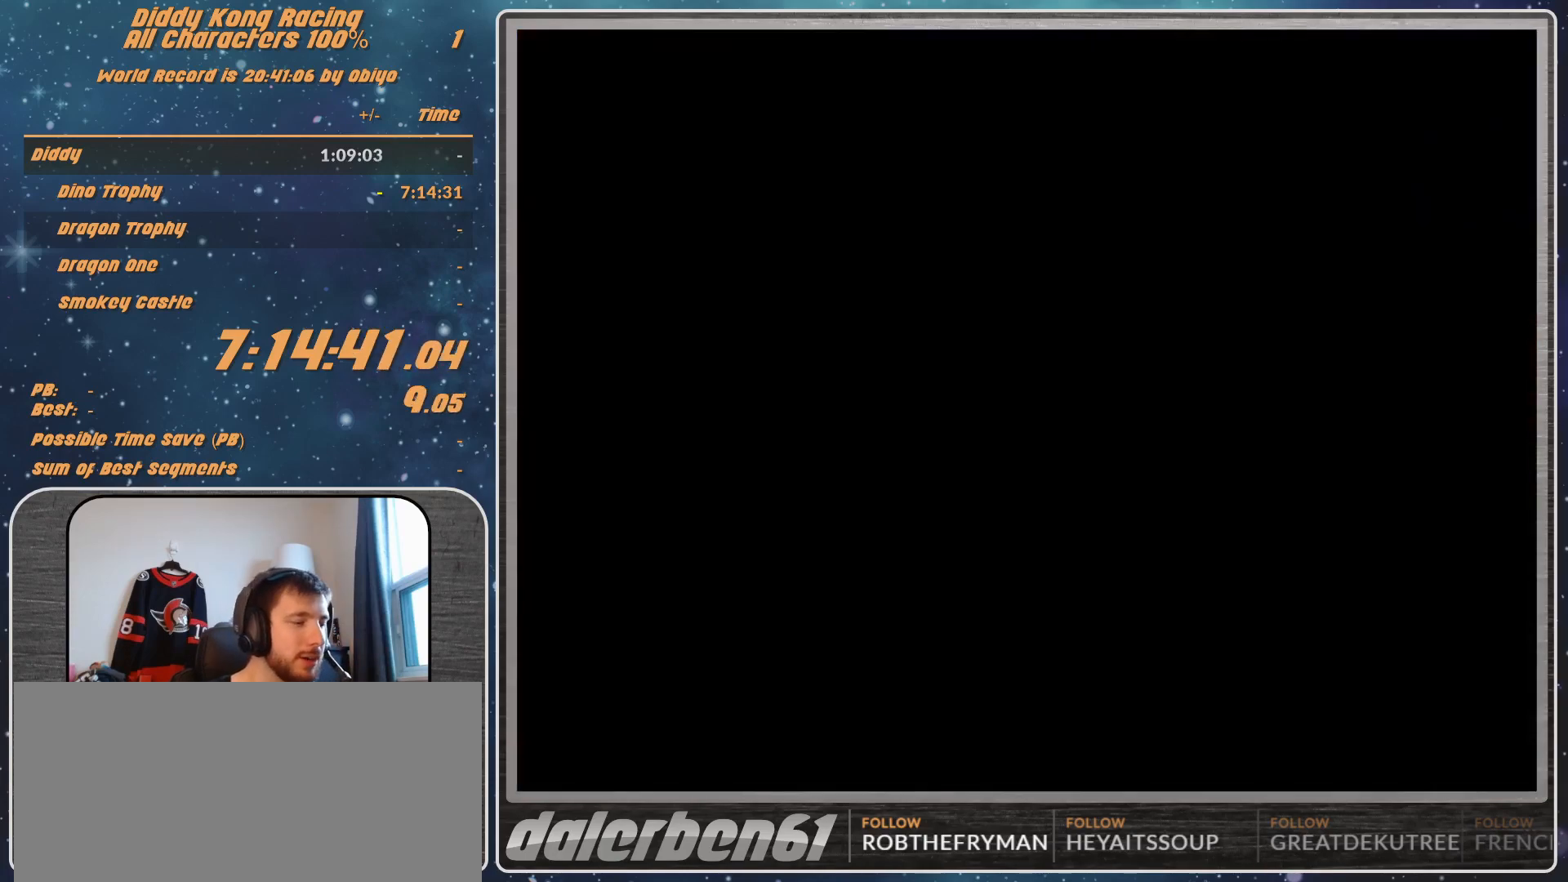
{"buttons": [], "left_stick": "center", "events": []}
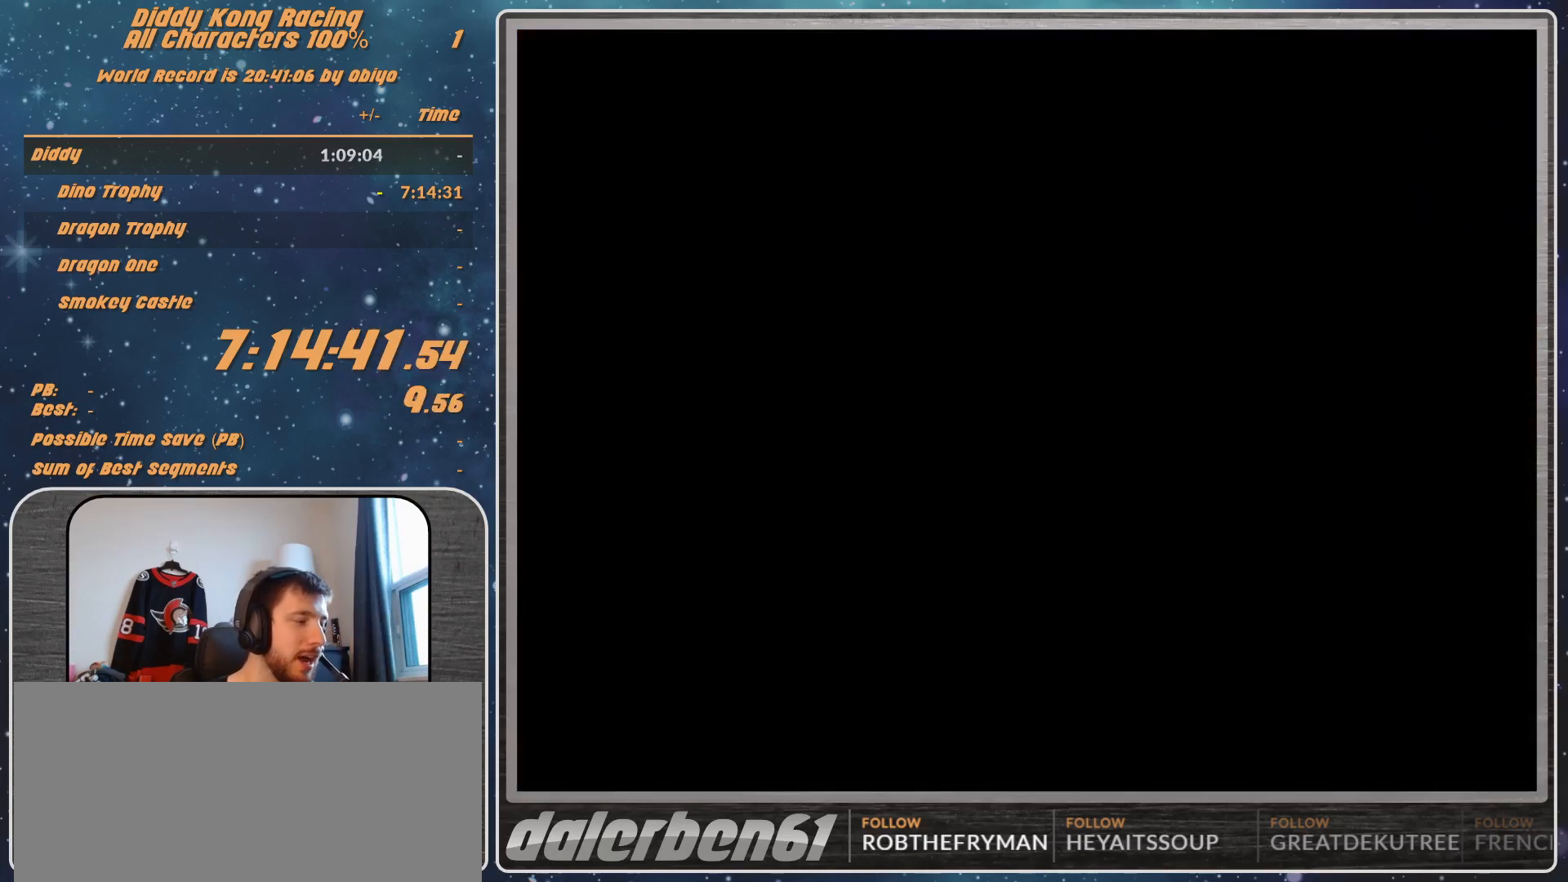
{"buttons": [], "left_stick": "center", "events": []}
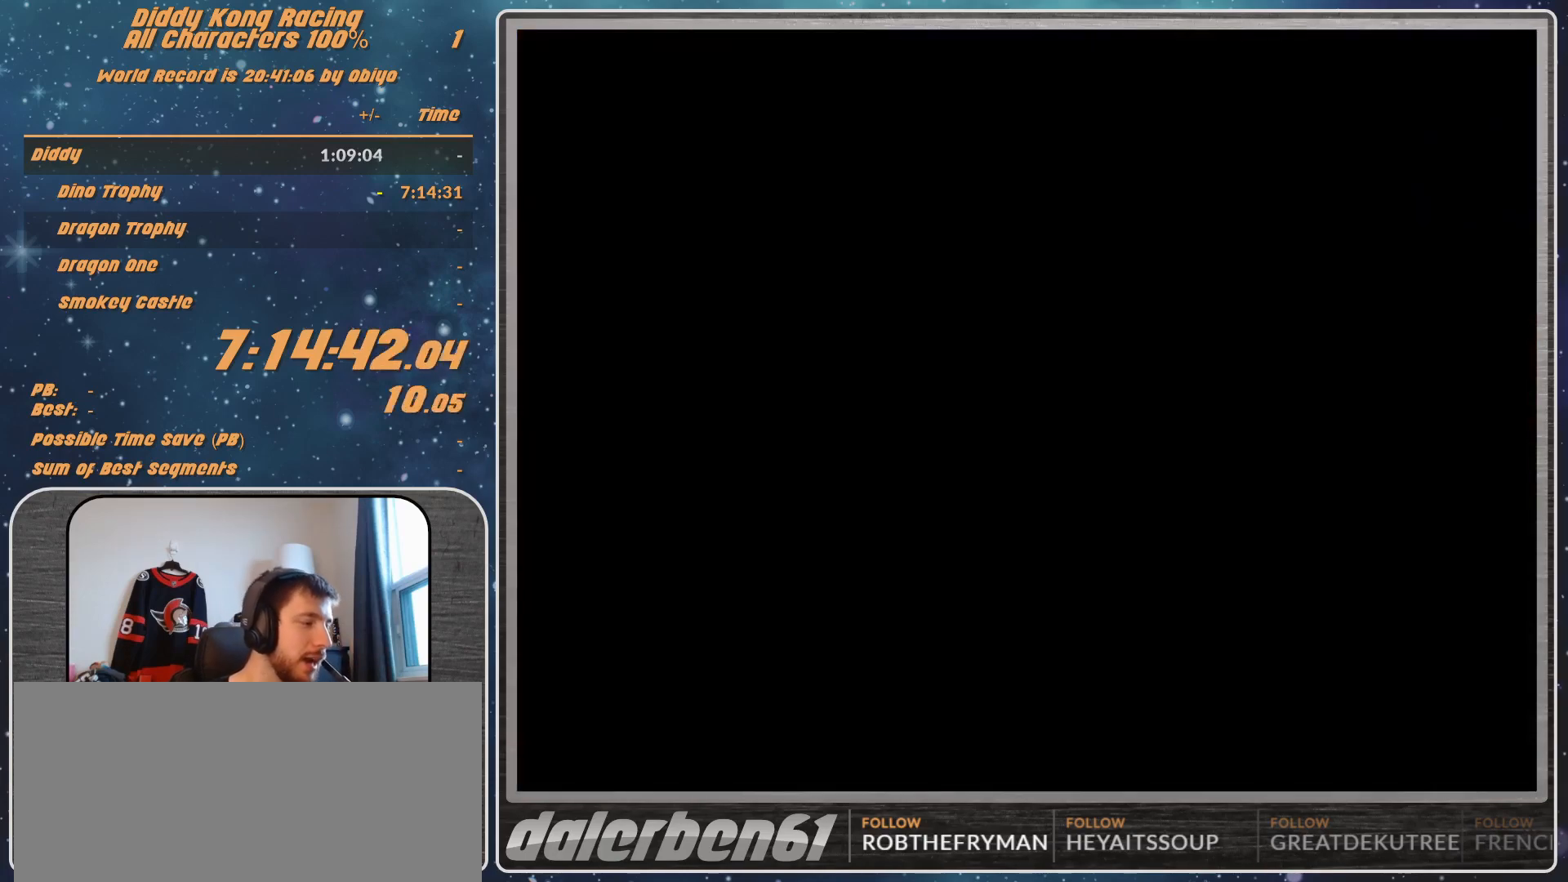
{"buttons": ["A"], "left_stick": "center", "events": [[467, "A", "down"]]}
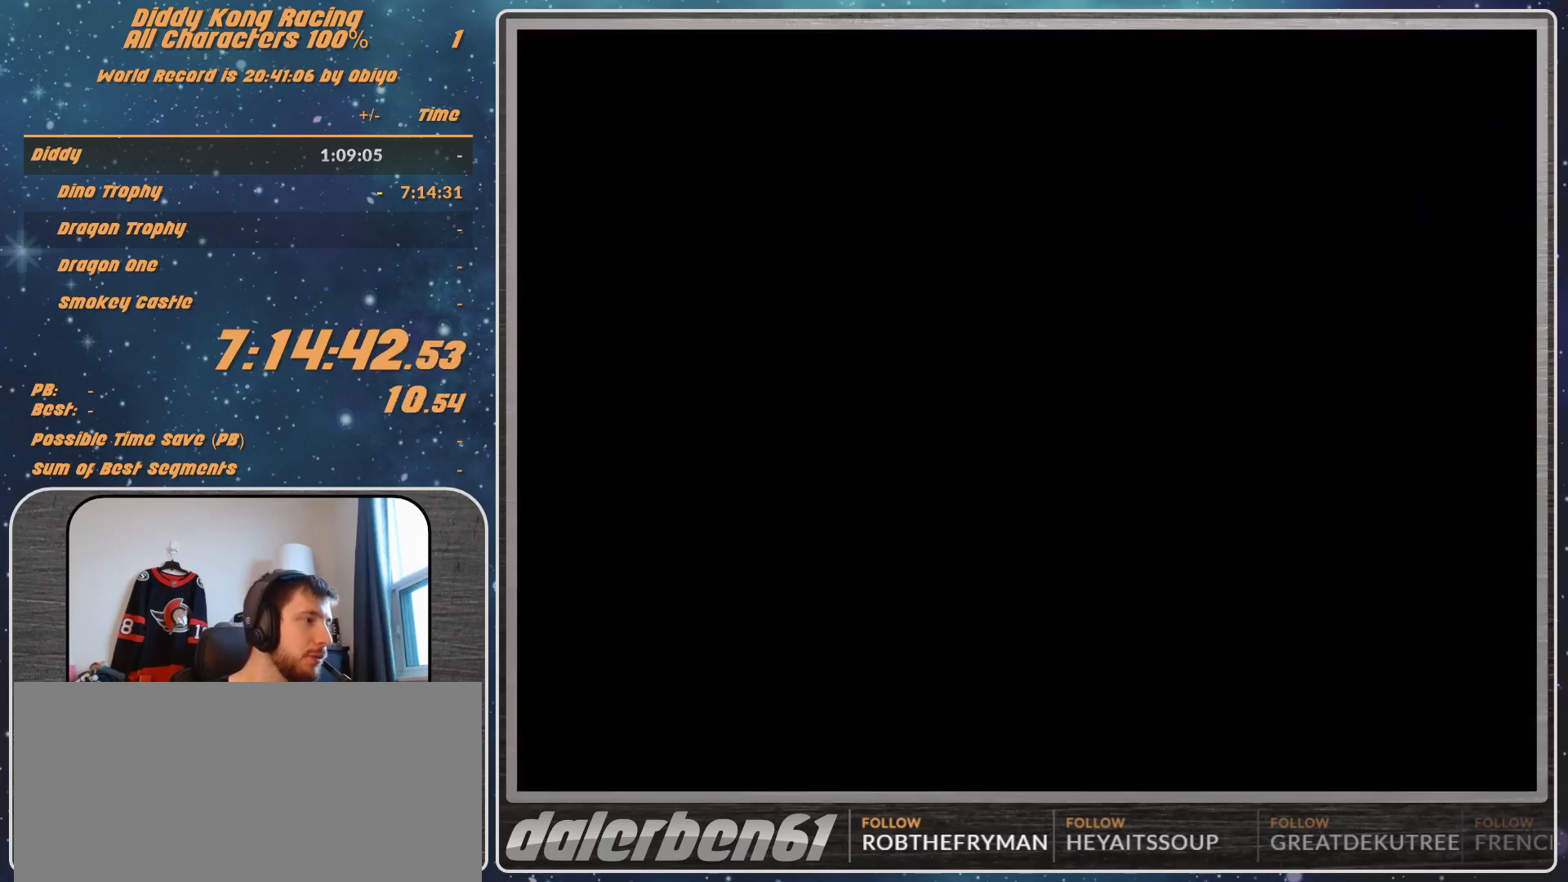
{"buttons": [], "left_stick": "center", "events": [[33, "A", "up"], [67, "A", "down"], [100, "A", "up"], [167, "A", "down"], [233, "A", "up"]]}
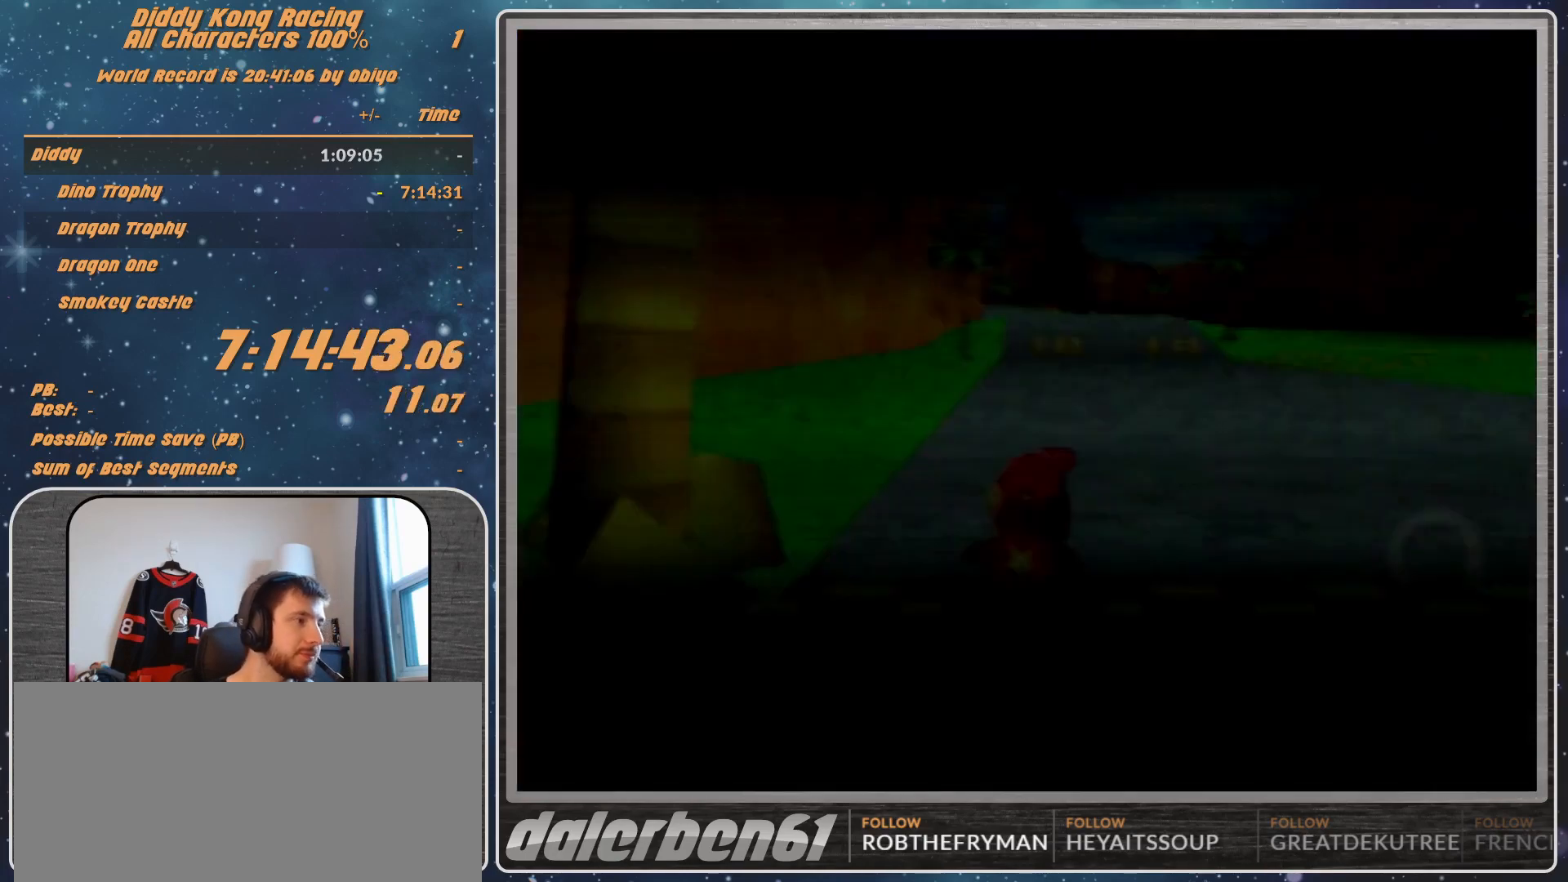
{"buttons": [], "left_stick": "center", "events": []}
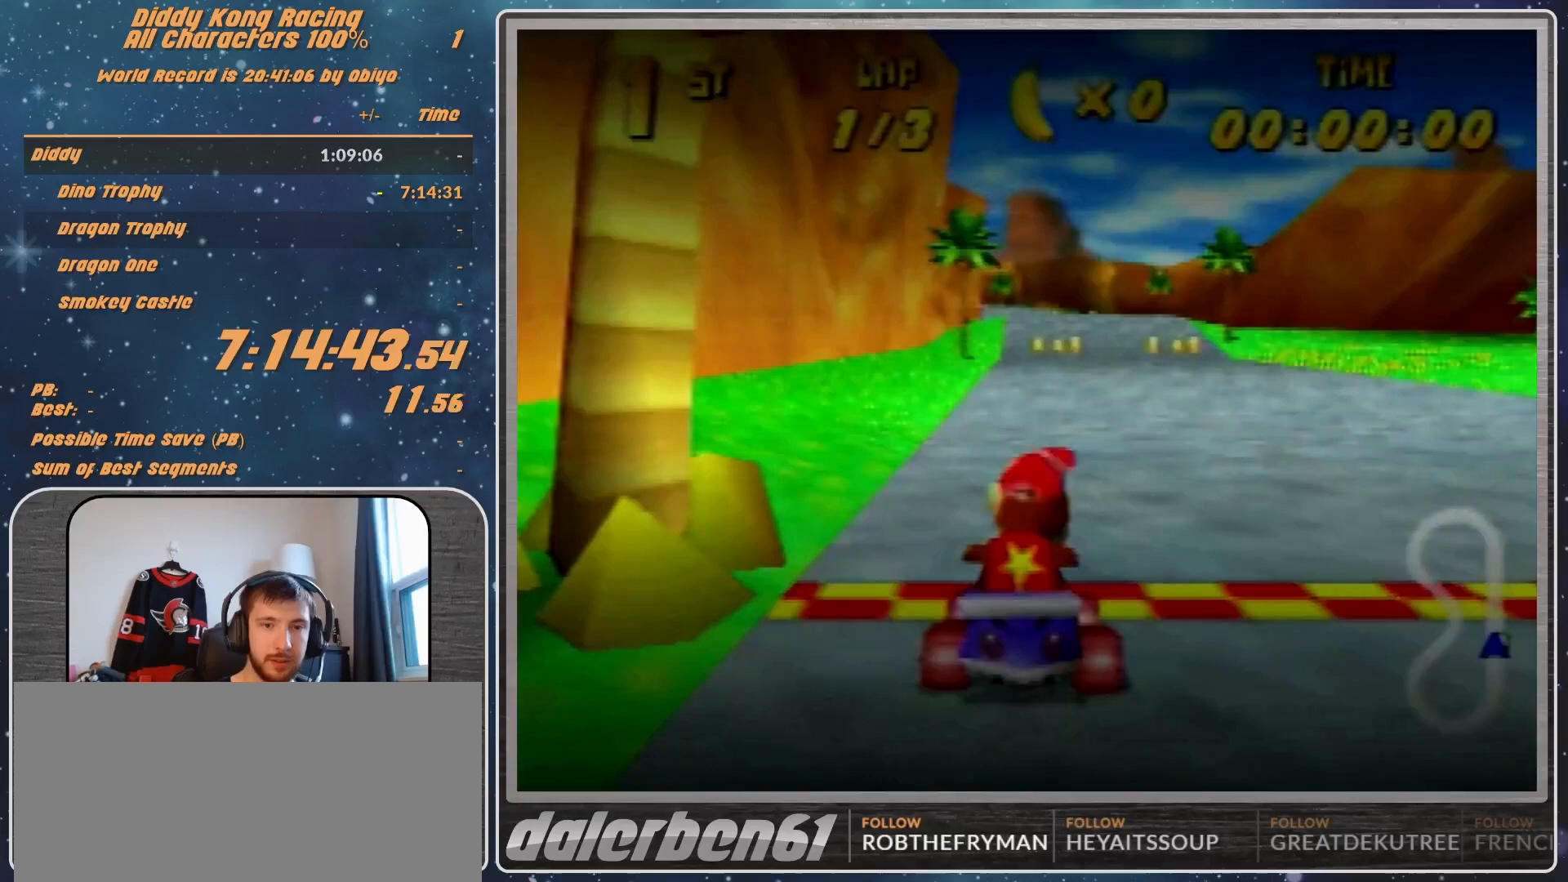
{"buttons": [], "left_stick": "center", "events": []}
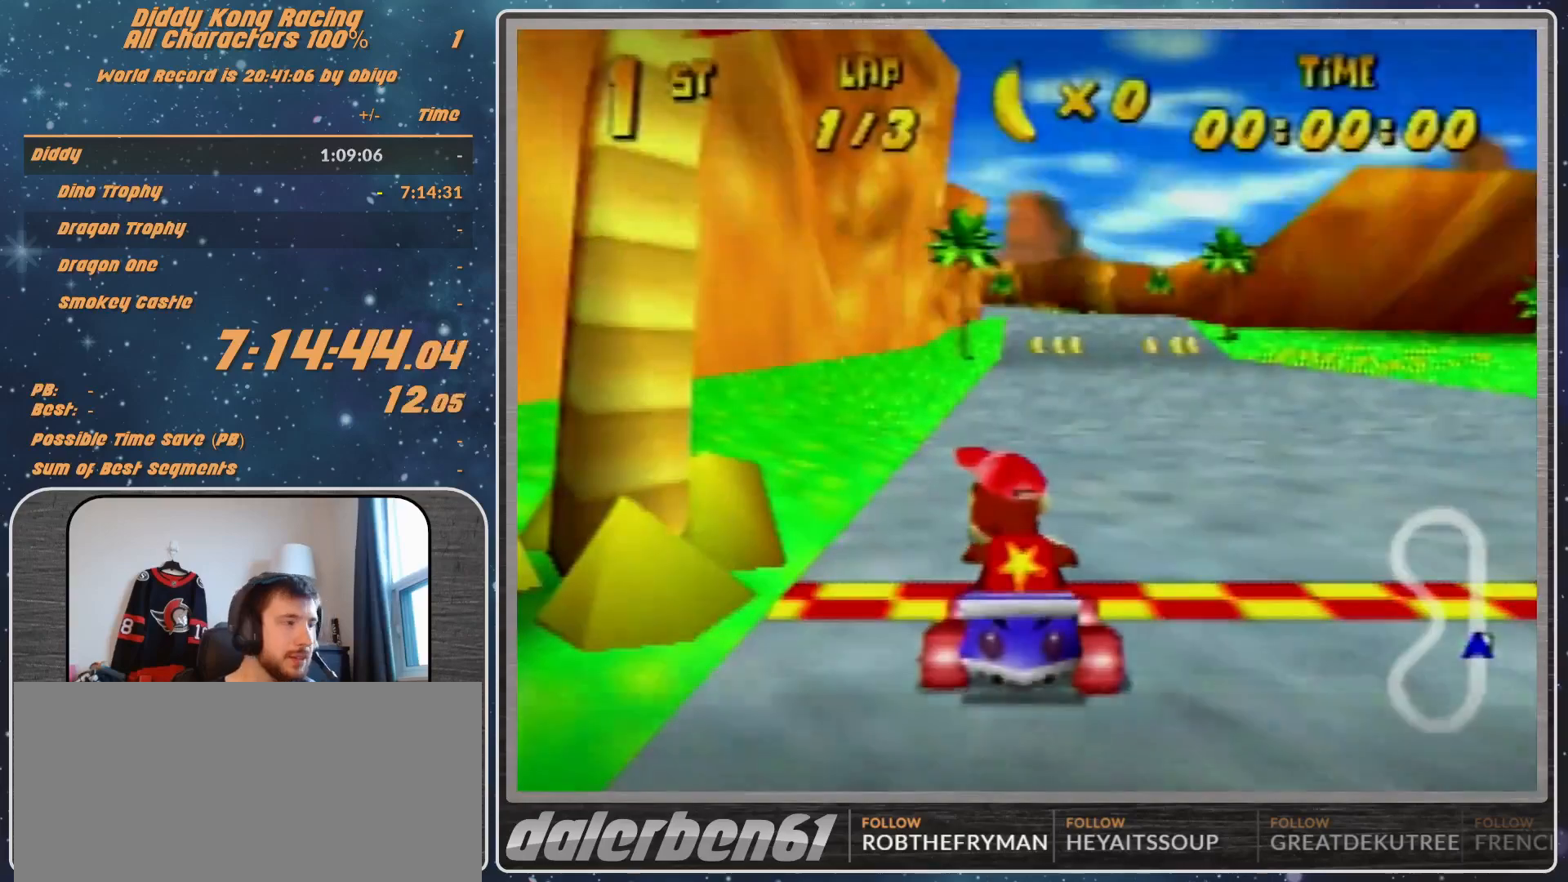
{"buttons": [], "left_stick": "center", "events": []}
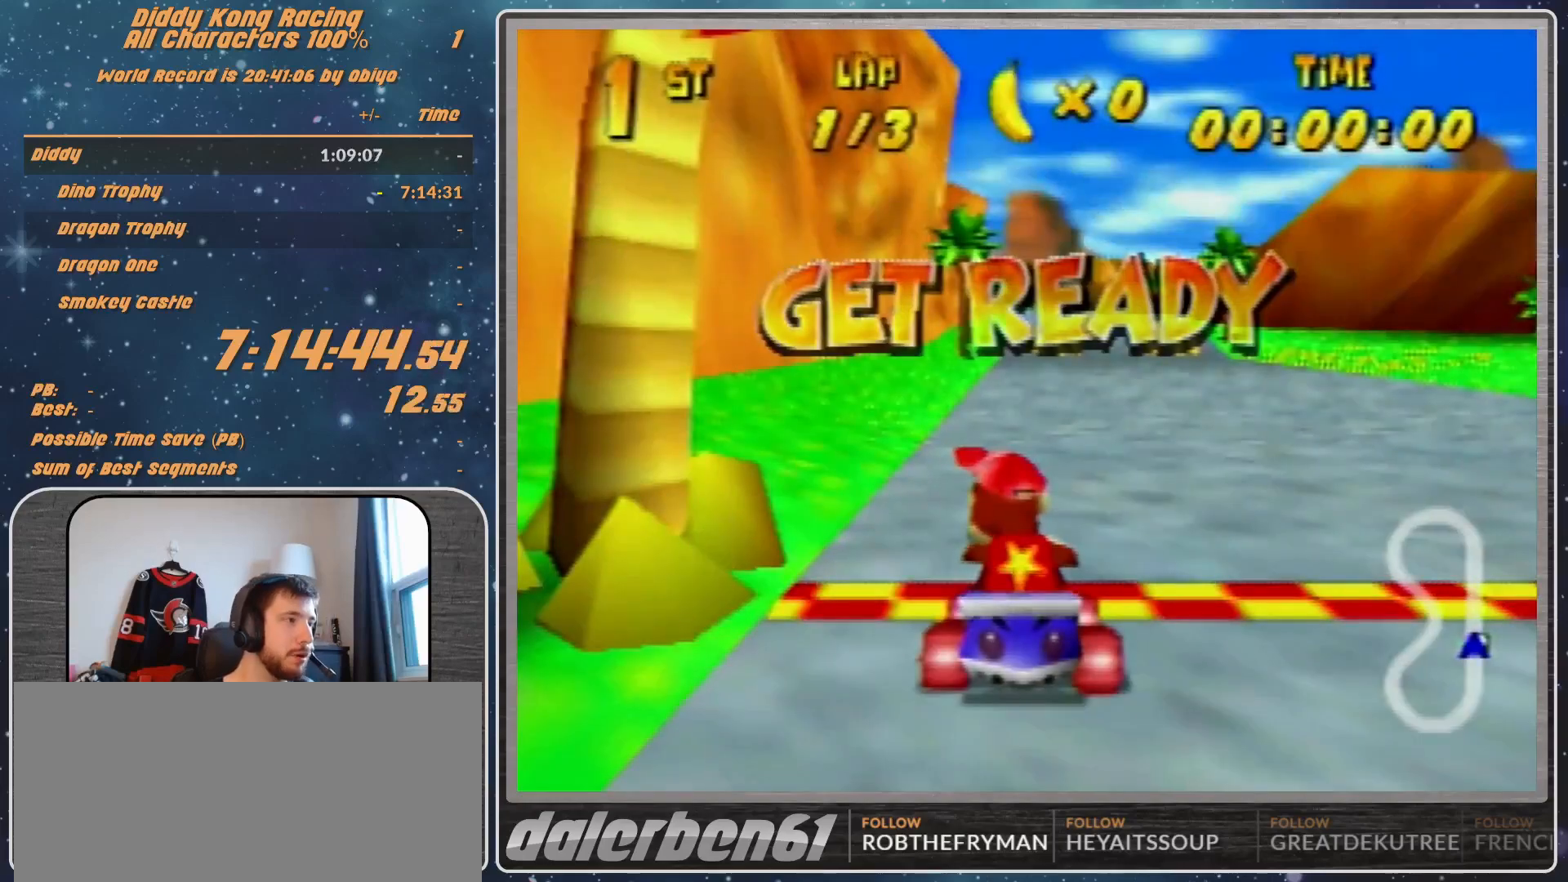
{"buttons": [], "left_stick": "center", "events": []}
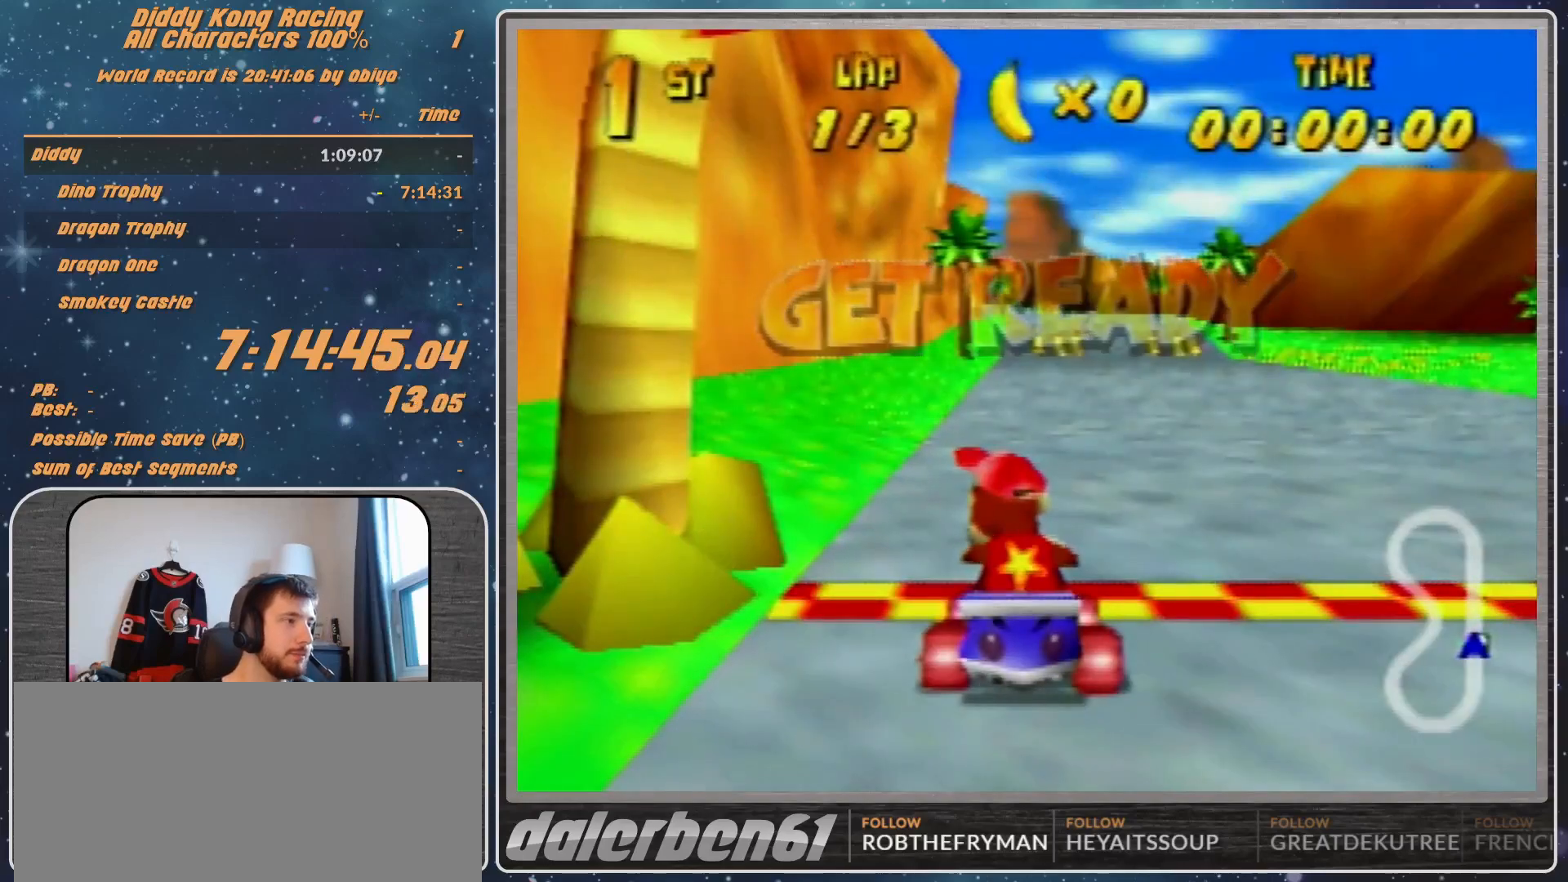
{"buttons": ["A"], "left_stick": "right", "events": [[133, "A", "down"], [333, "left_stick", "right"]]}
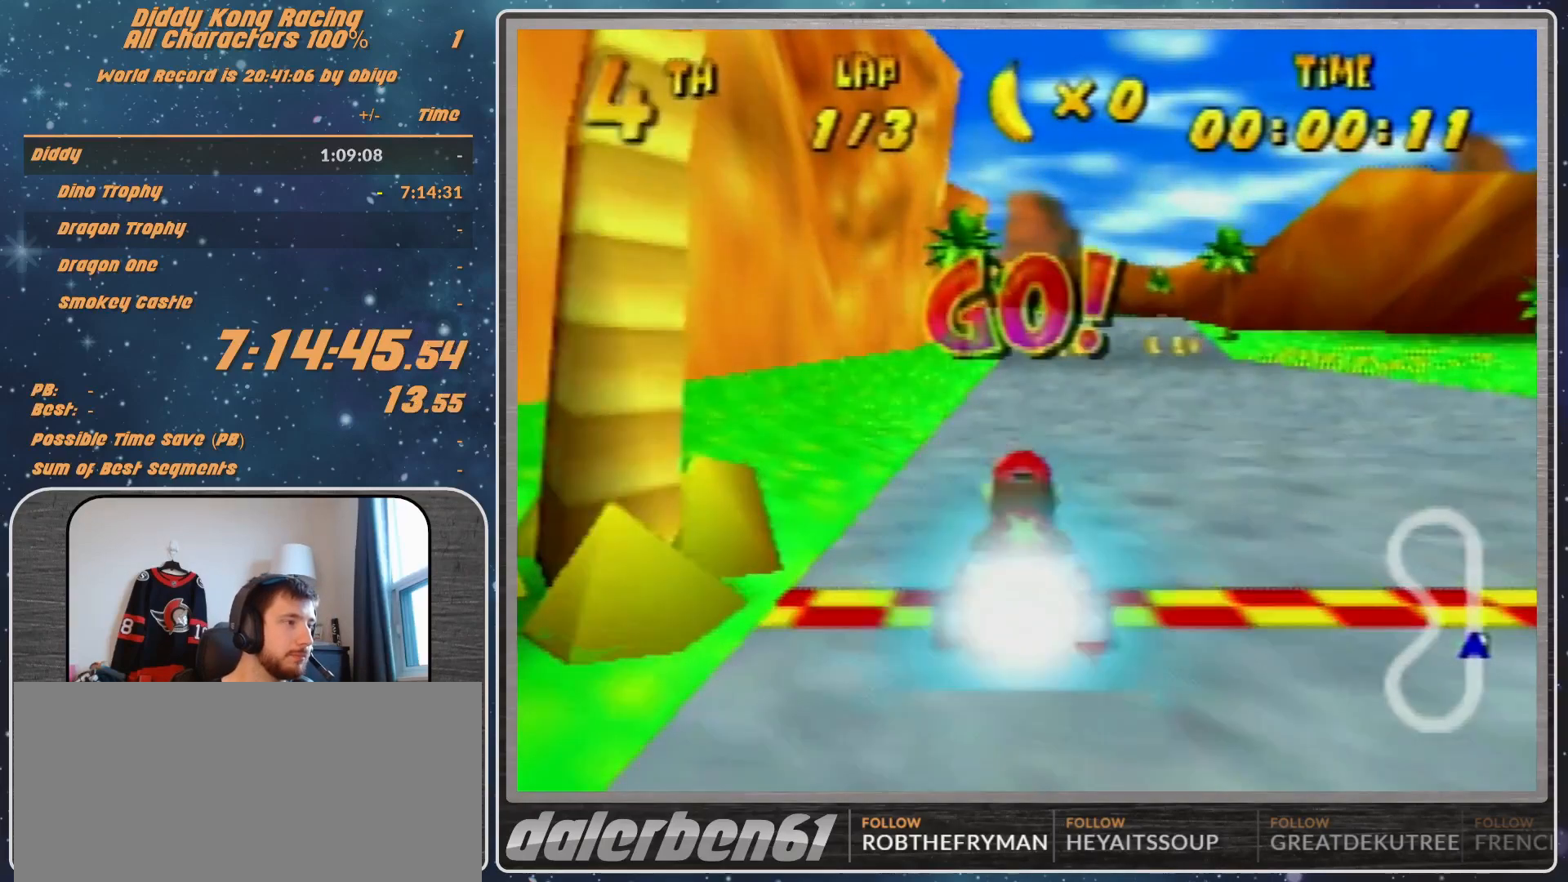
{"buttons": [], "left_stick": "left", "events": [[133, "left_stick", "left"], [167, "A", "up"], [233, "left_stick", "center"], [267, "A", "down"], [333, "A", "up"], [433, "A", "down"], [467, "A", "up"], [467, "left_stick", "left"]]}
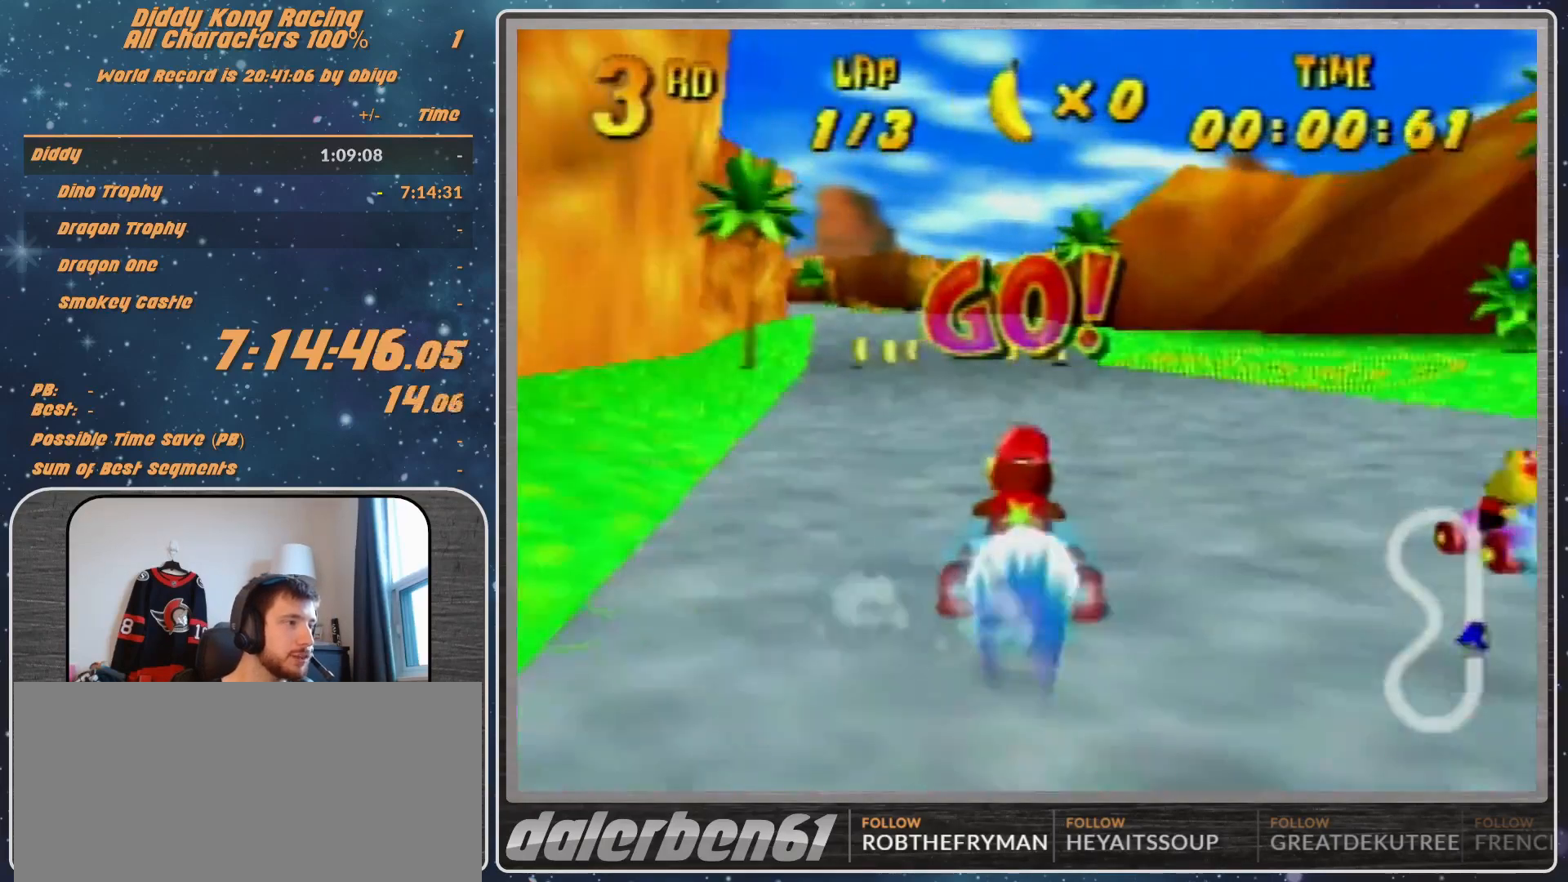
{"buttons": [], "left_stick": "center", "events": [[67, "A", "down"], [67, "left_stick", "center"], [133, "A", "up"], [233, "A", "down"], [300, "A", "up"], [367, "A", "down"], [433, "A", "up"]]}
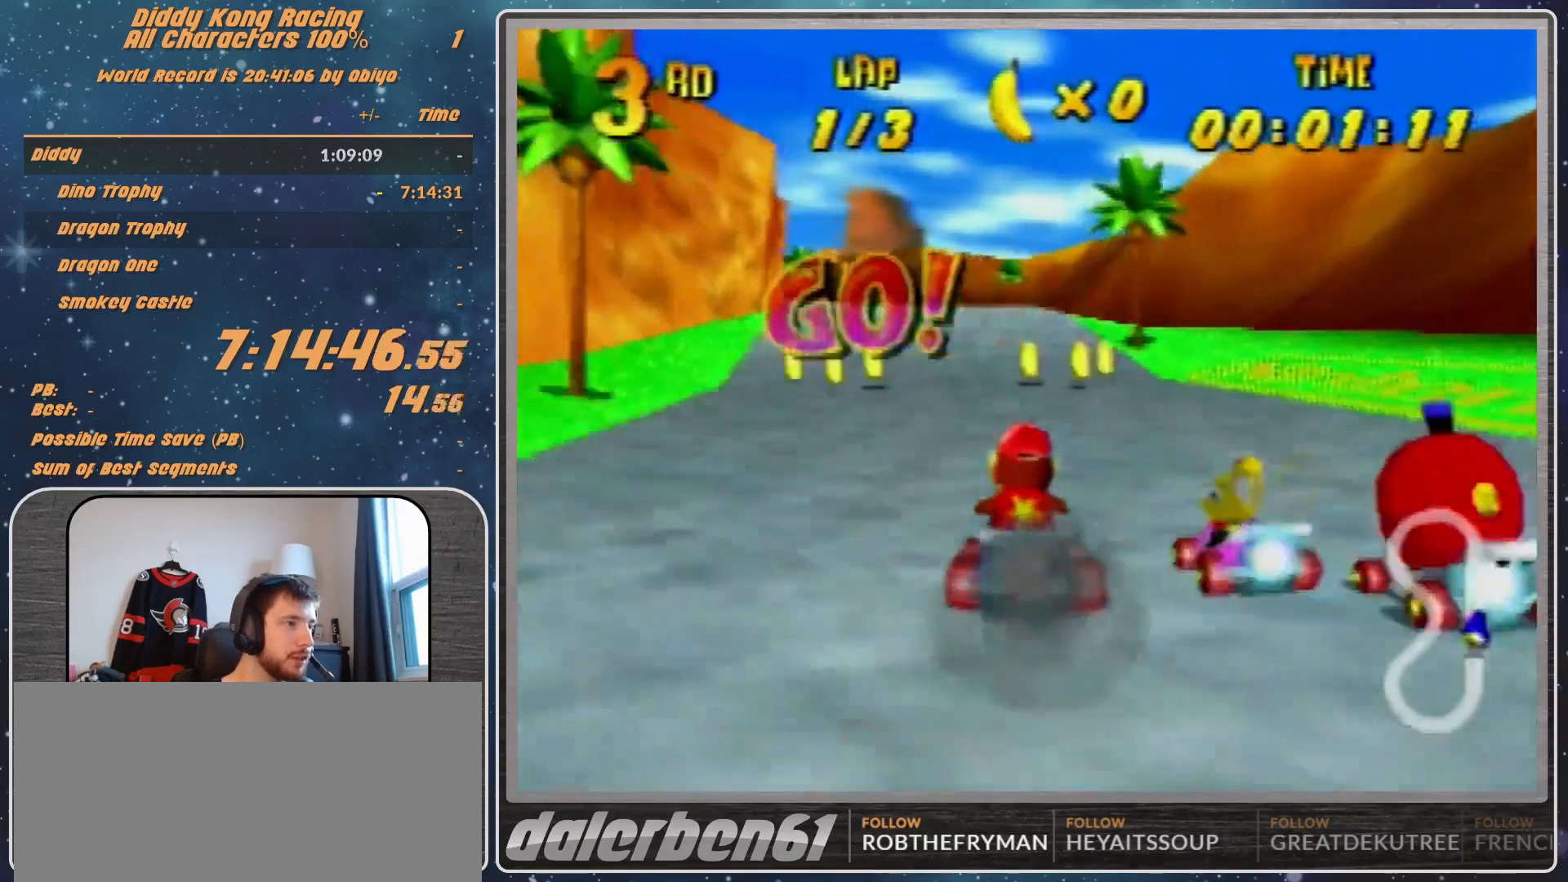
{"buttons": ["A", "R1"], "left_stick": "up-right", "events": [[33, "A", "down"], [67, "A", "up"], [133, "R1", "down"], [133, "left_stick", "left"], [200, "A", "down"], [233, "A", "up"], [367, "A", "down"], [367, "left_stick", "up-right"], [433, "A", "up"], [467, "A", "down"]]}
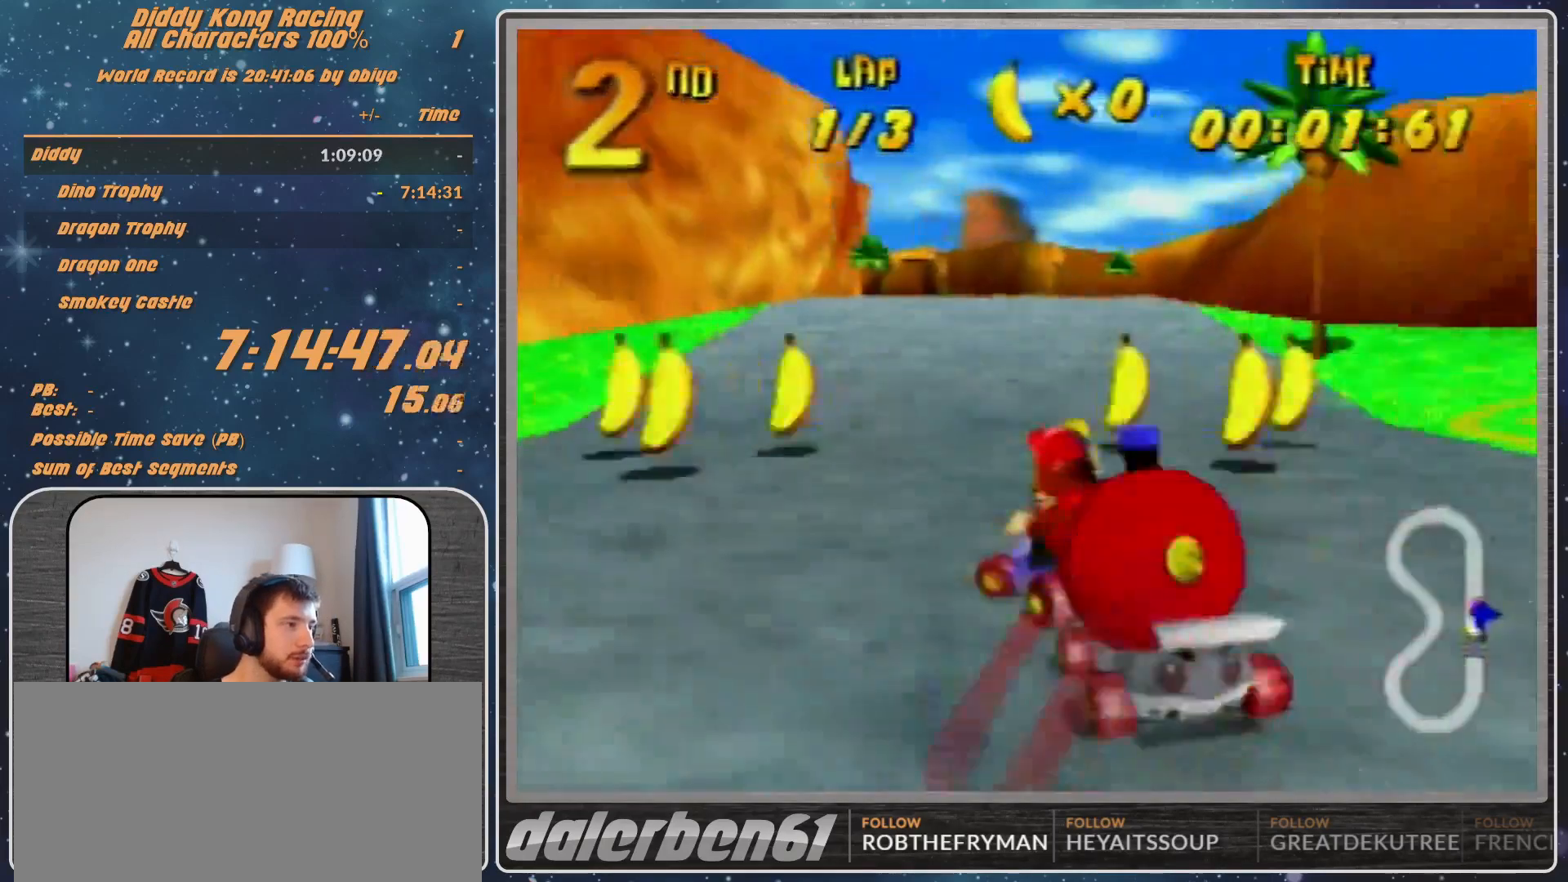
{"buttons": ["A"], "left_stick": "center", "events": [[100, "A", "up"], [133, "A", "down"], [167, "R1", "up"], [233, "A", "up"], [300, "A", "down"], [333, "A", "up"], [500, "A", "down"], [500, "left_stick", "center"]]}